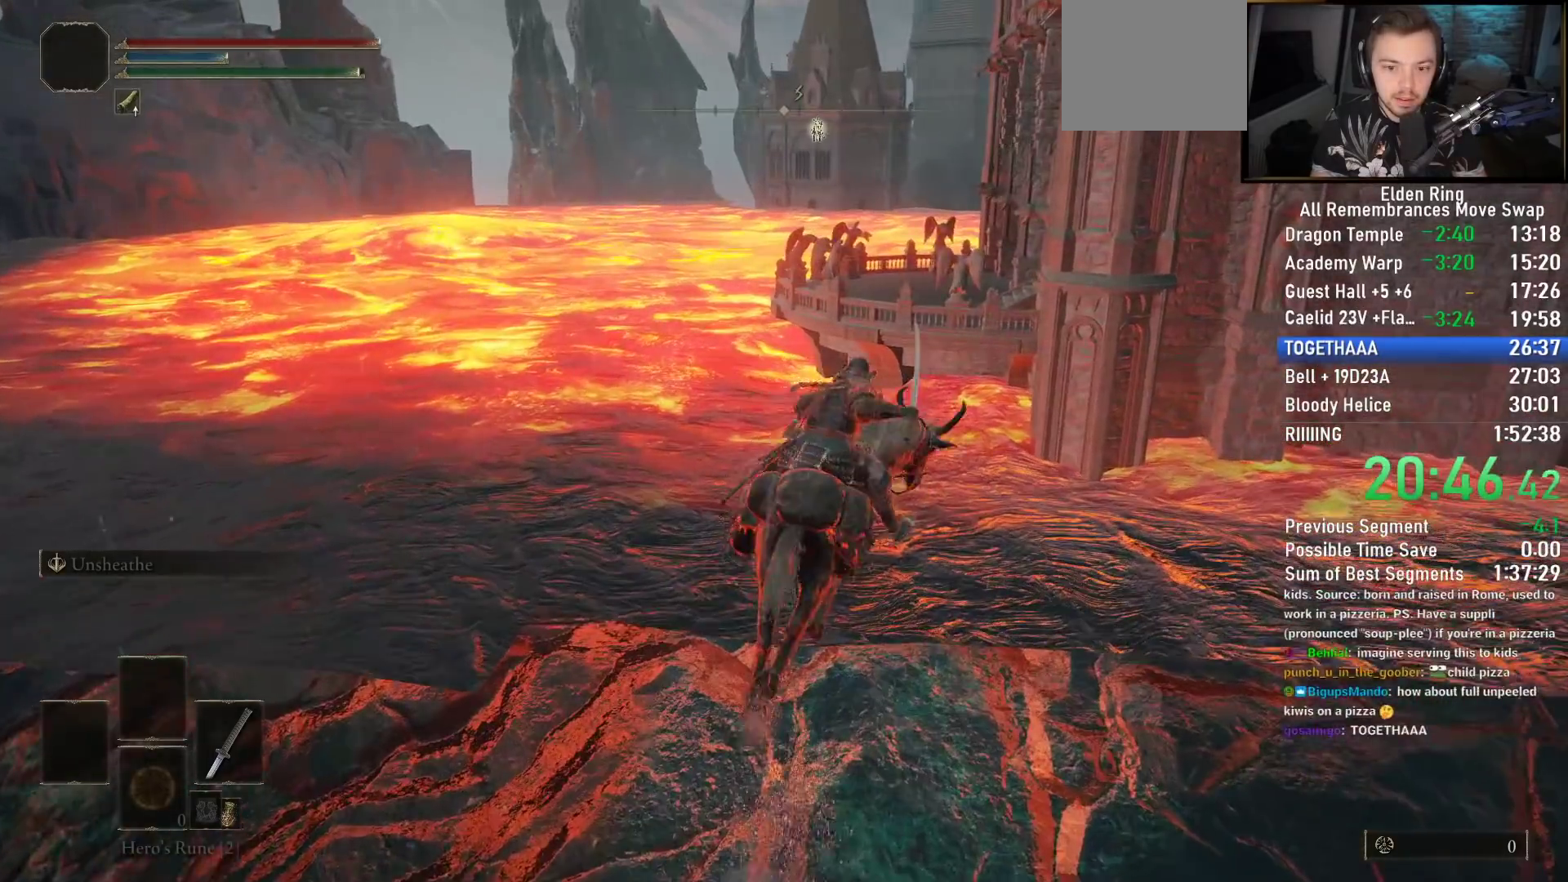
Gameplay with a controller (PlayStation layout); each line is a JSON object with the inputs held at the frame after it. "events" lists button and stick changes between this image and that frame as [ms after this image, input, new state], when the widget could be followed in between.
{"buttons": [], "left_stick": "up", "right_stick": "down-right", "events": [[467, "right_stick", "down-right"]]}
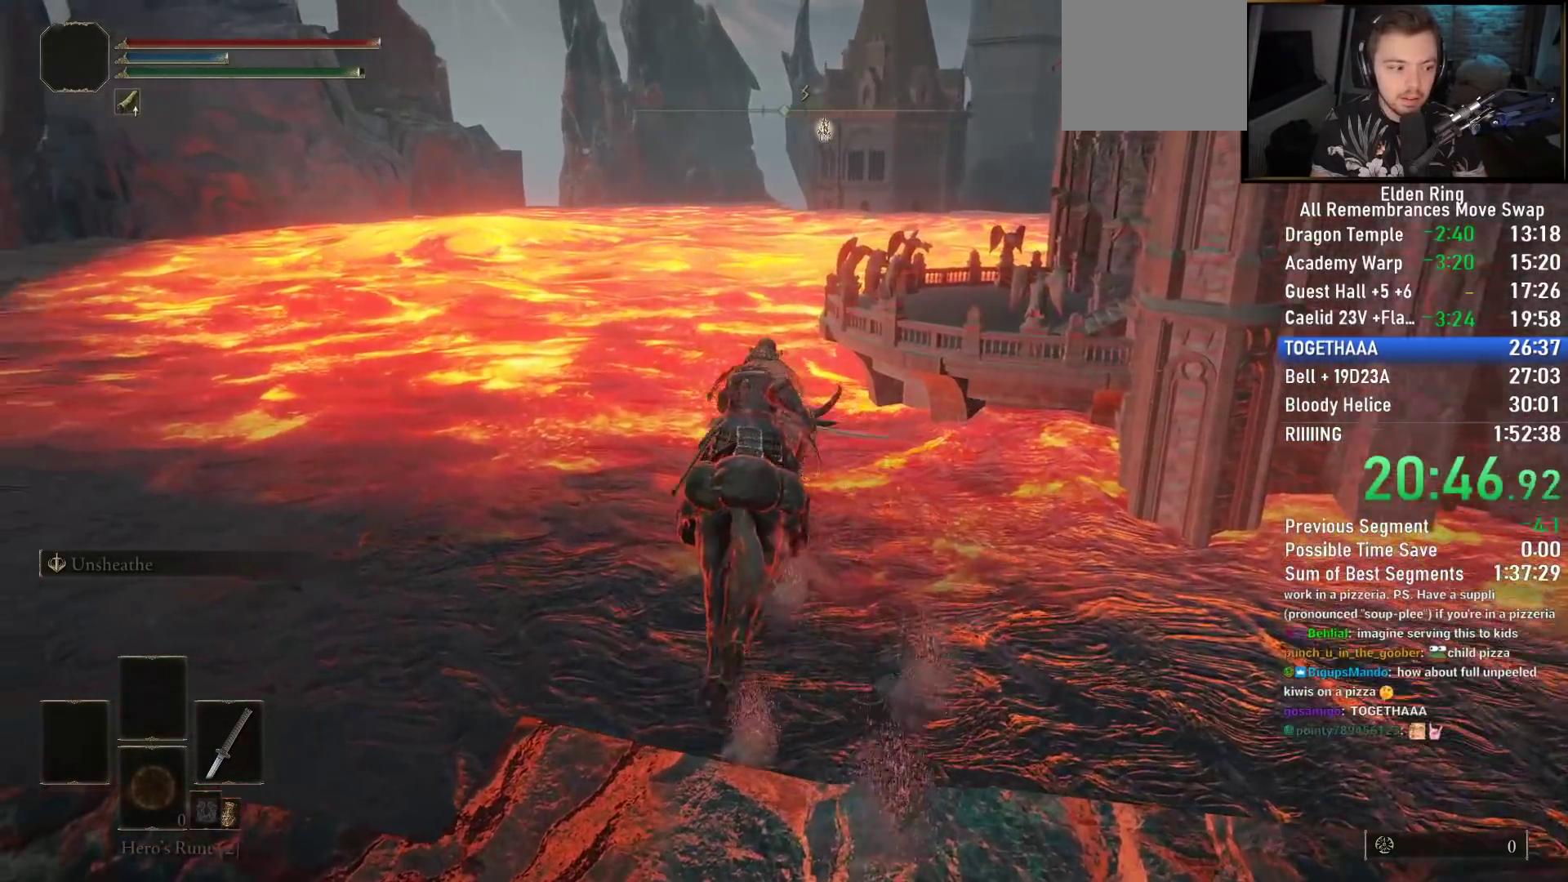
{"buttons": [], "left_stick": "up", "right_stick": "center", "events": [[150, "right_stick", "center"], [250, "right_stick", "down-right"], [483, "right_stick", "center"]]}
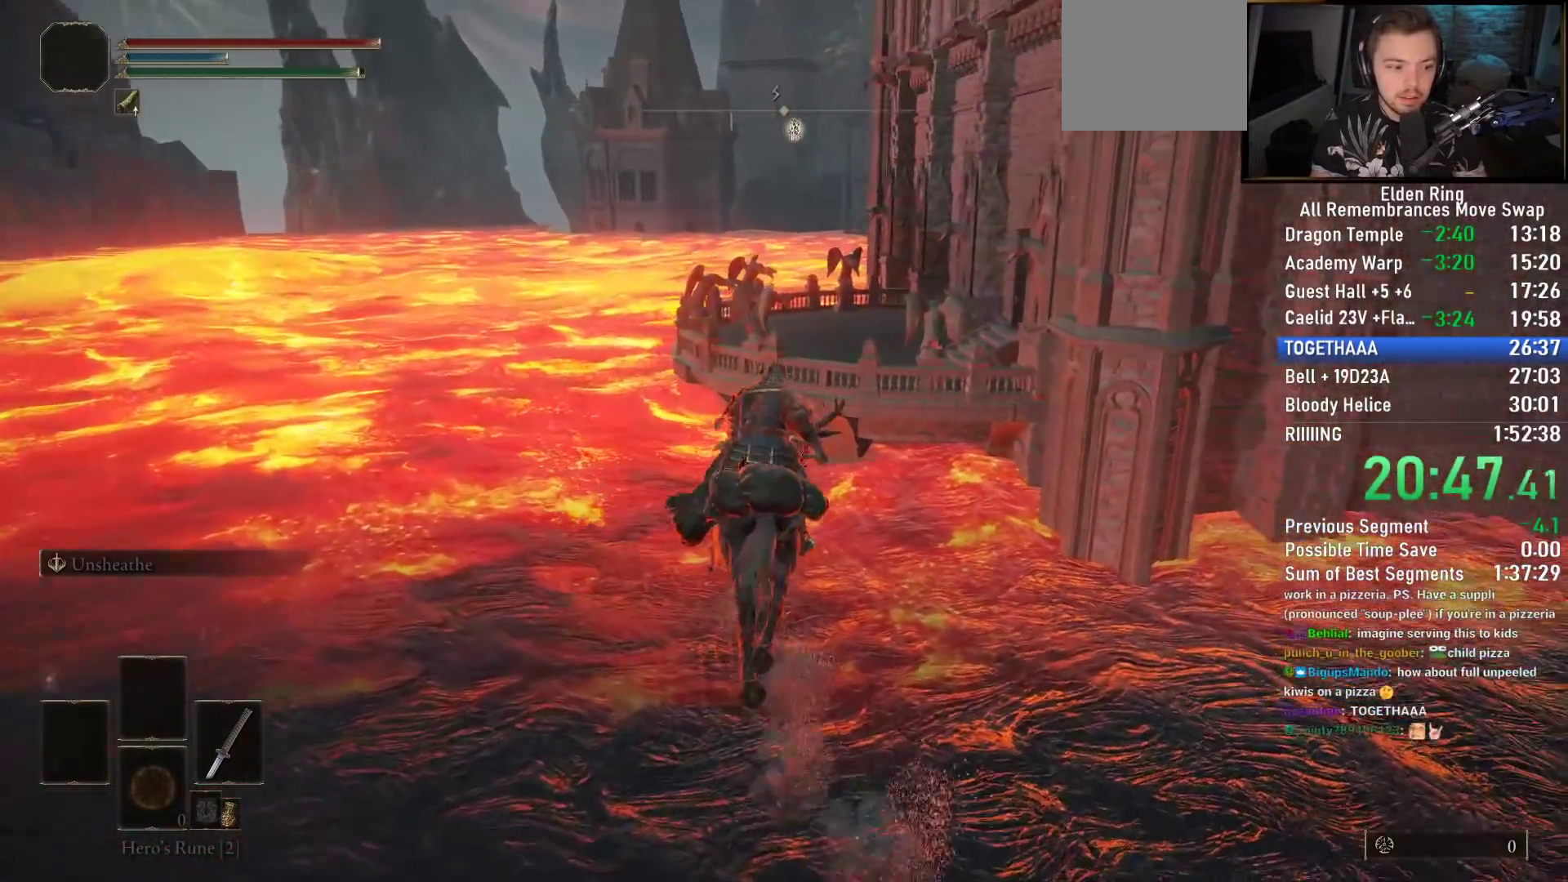
{"buttons": [], "left_stick": "up", "right_stick": "center", "events": [[233, "right_stick", "down-right"], [467, "right_stick", "center"]]}
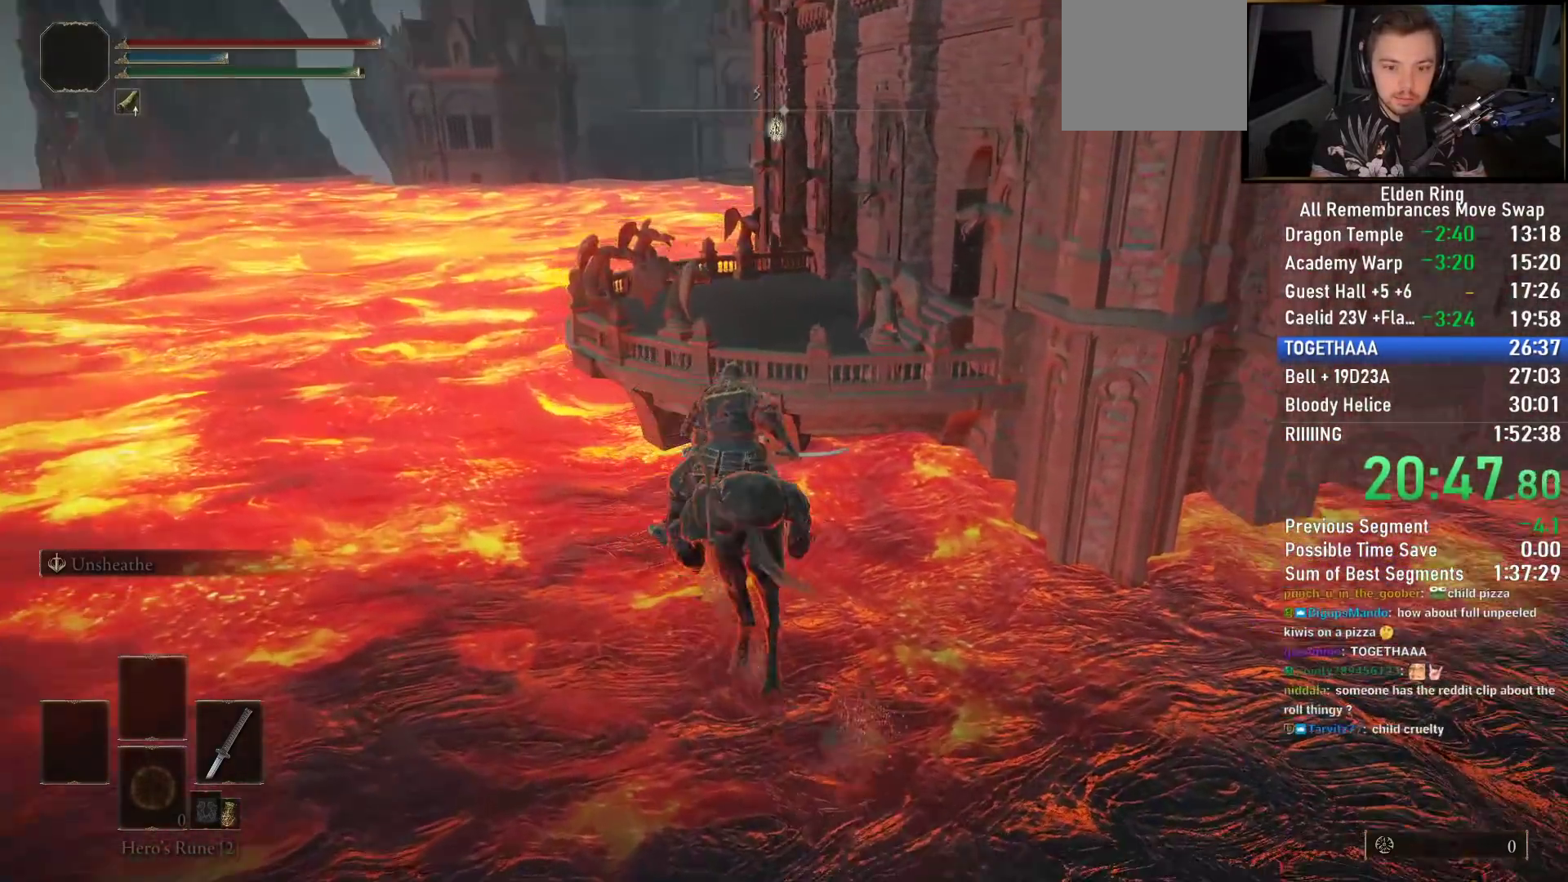
{"buttons": [], "left_stick": "up", "right_stick": "right", "events": [[117, "right_stick", "right"], [200, "CIRCLE", "down"], [283, "CIRCLE", "up"]]}
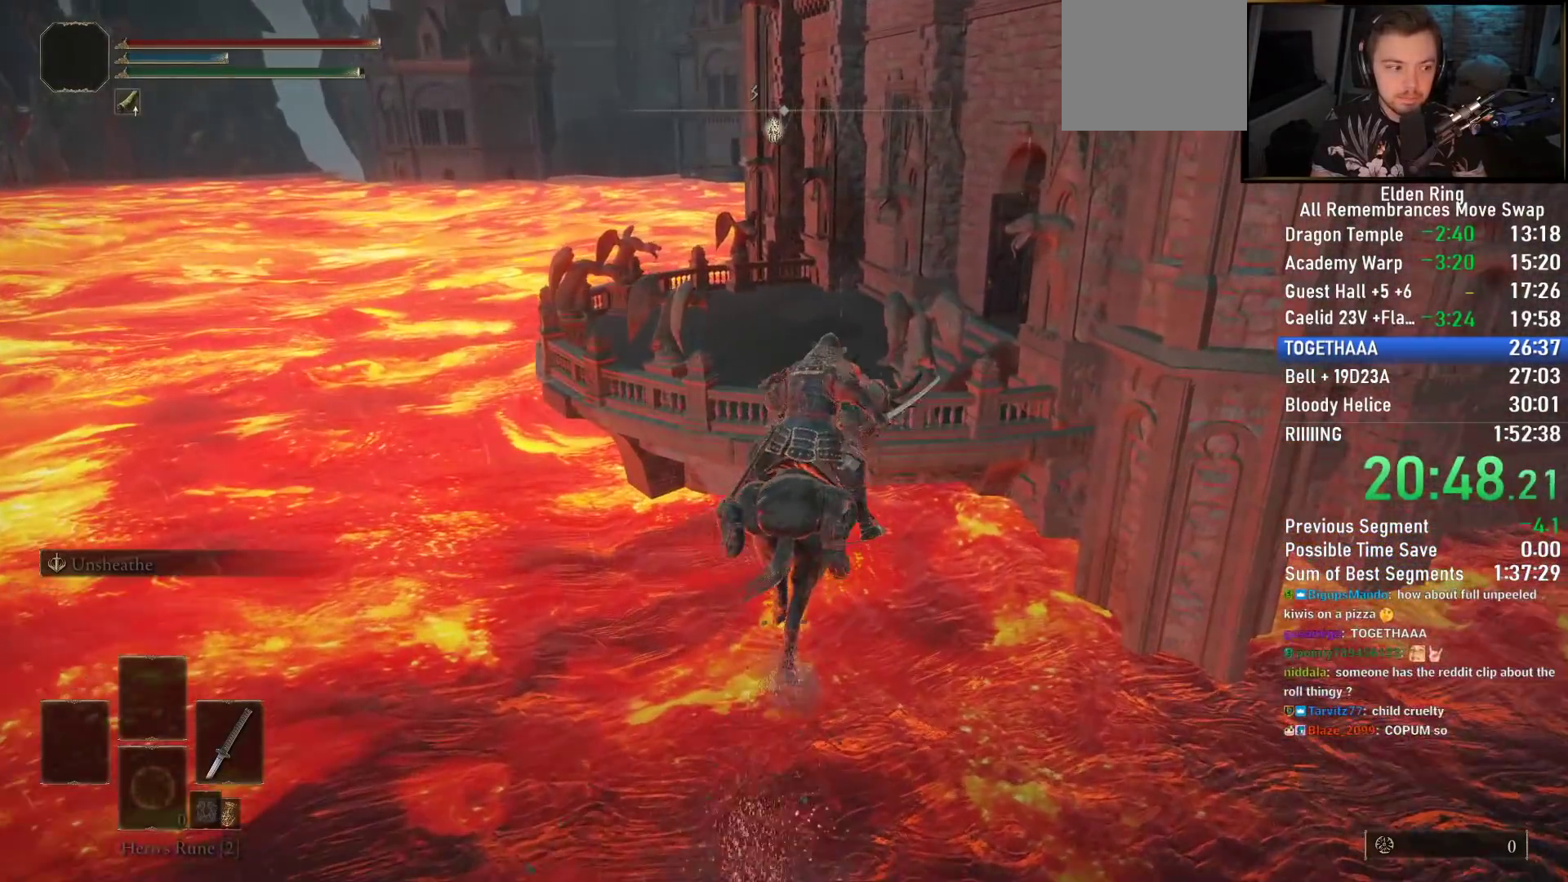
{"buttons": [], "left_stick": "up", "right_stick": "center", "events": [[17, "right_stick", "down"], [300, "right_stick", "center"]]}
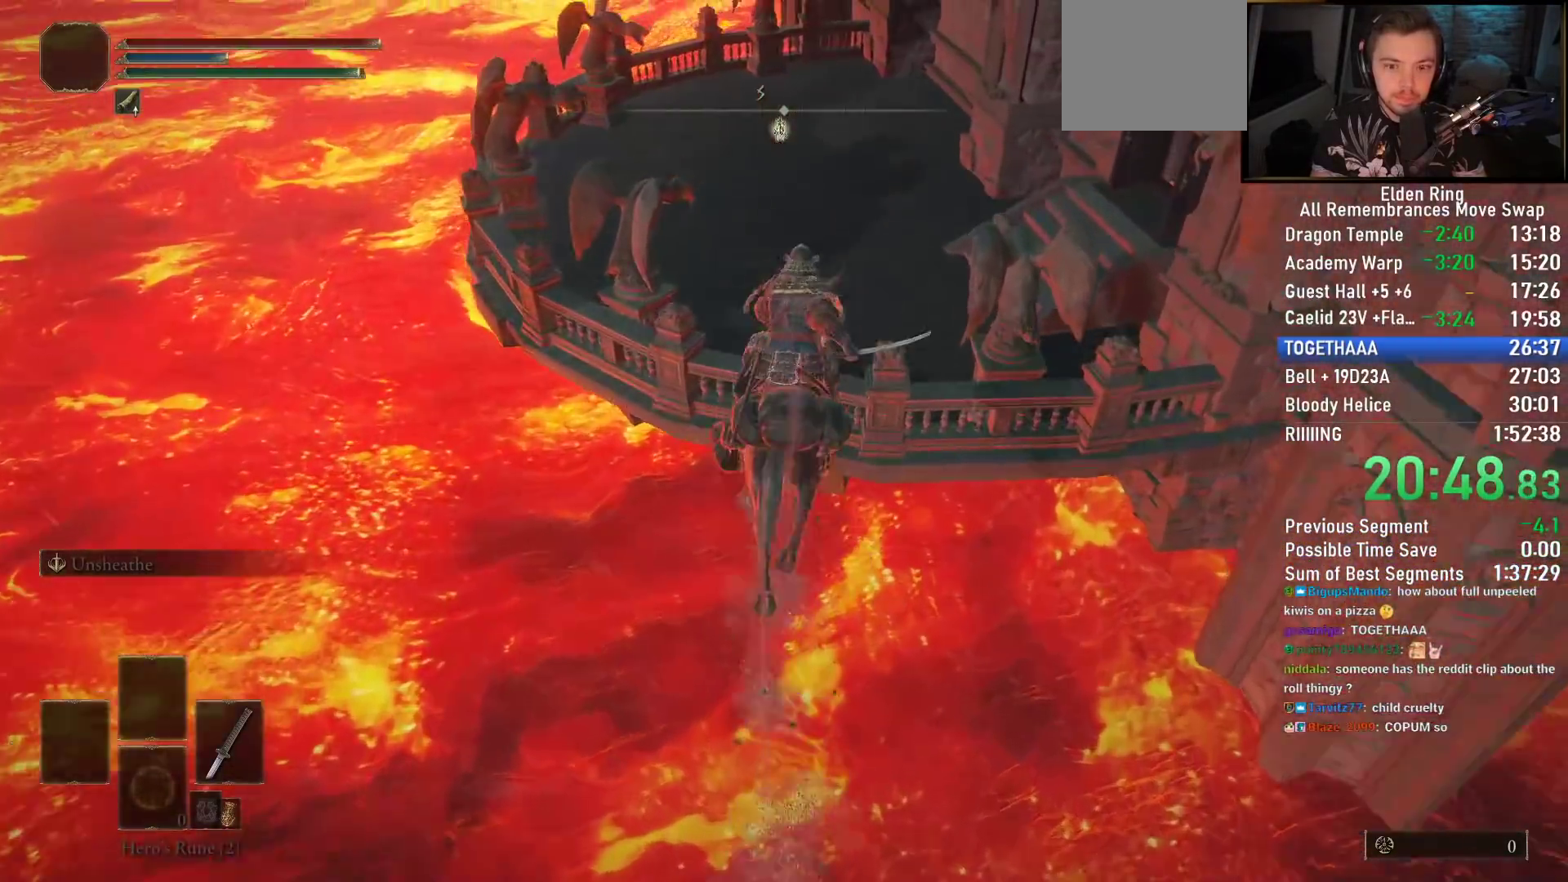
{"buttons": [], "left_stick": "up", "right_stick": "center", "events": [[50, "CROSS", "down"], [167, "CROSS", "up"]]}
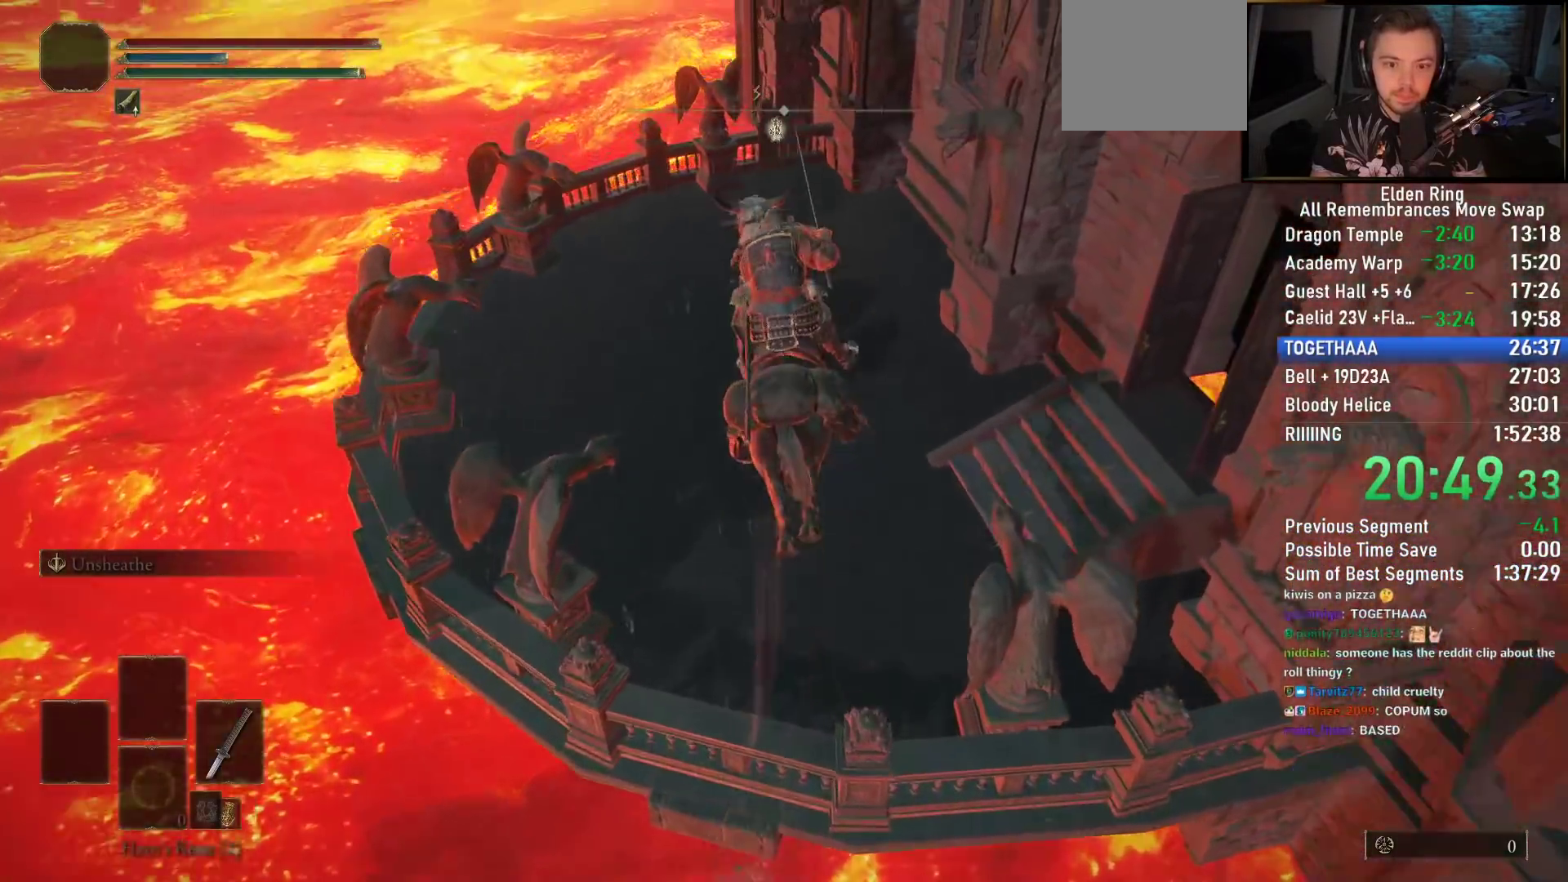
{"buttons": [], "left_stick": "up", "right_stick": "center", "events": [[100, "right_stick", "down-left"], [317, "right_stick", "left"], [483, "right_stick", "center"]]}
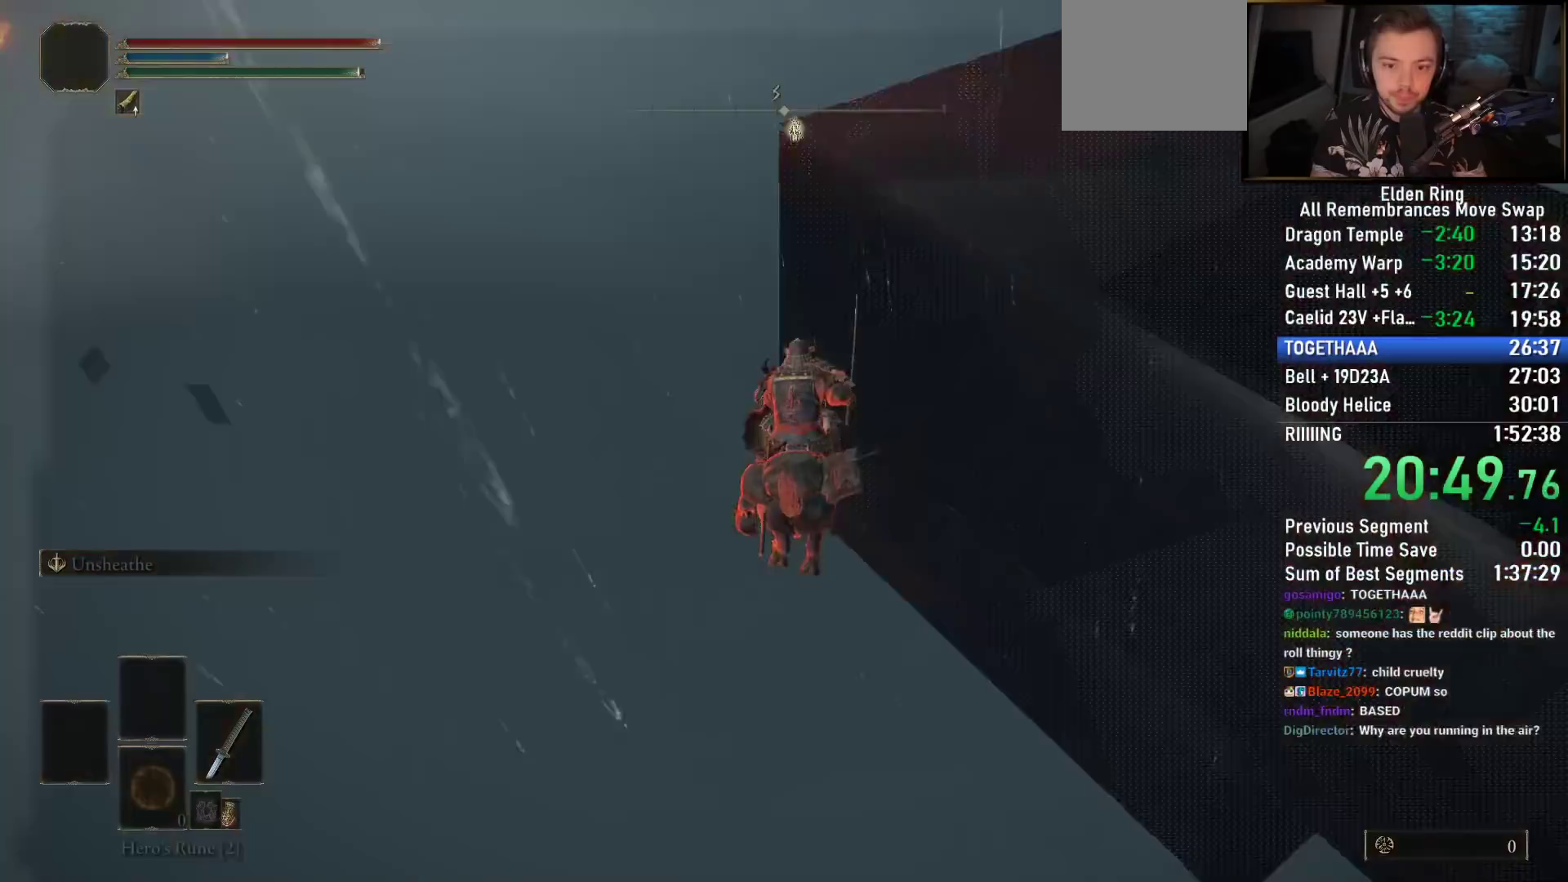
{"buttons": [], "left_stick": "up", "right_stick": "center", "events": [[150, "L3", "down"], [250, "L3", "up"], [350, "L3", "down"], [467, "L3", "up"]]}
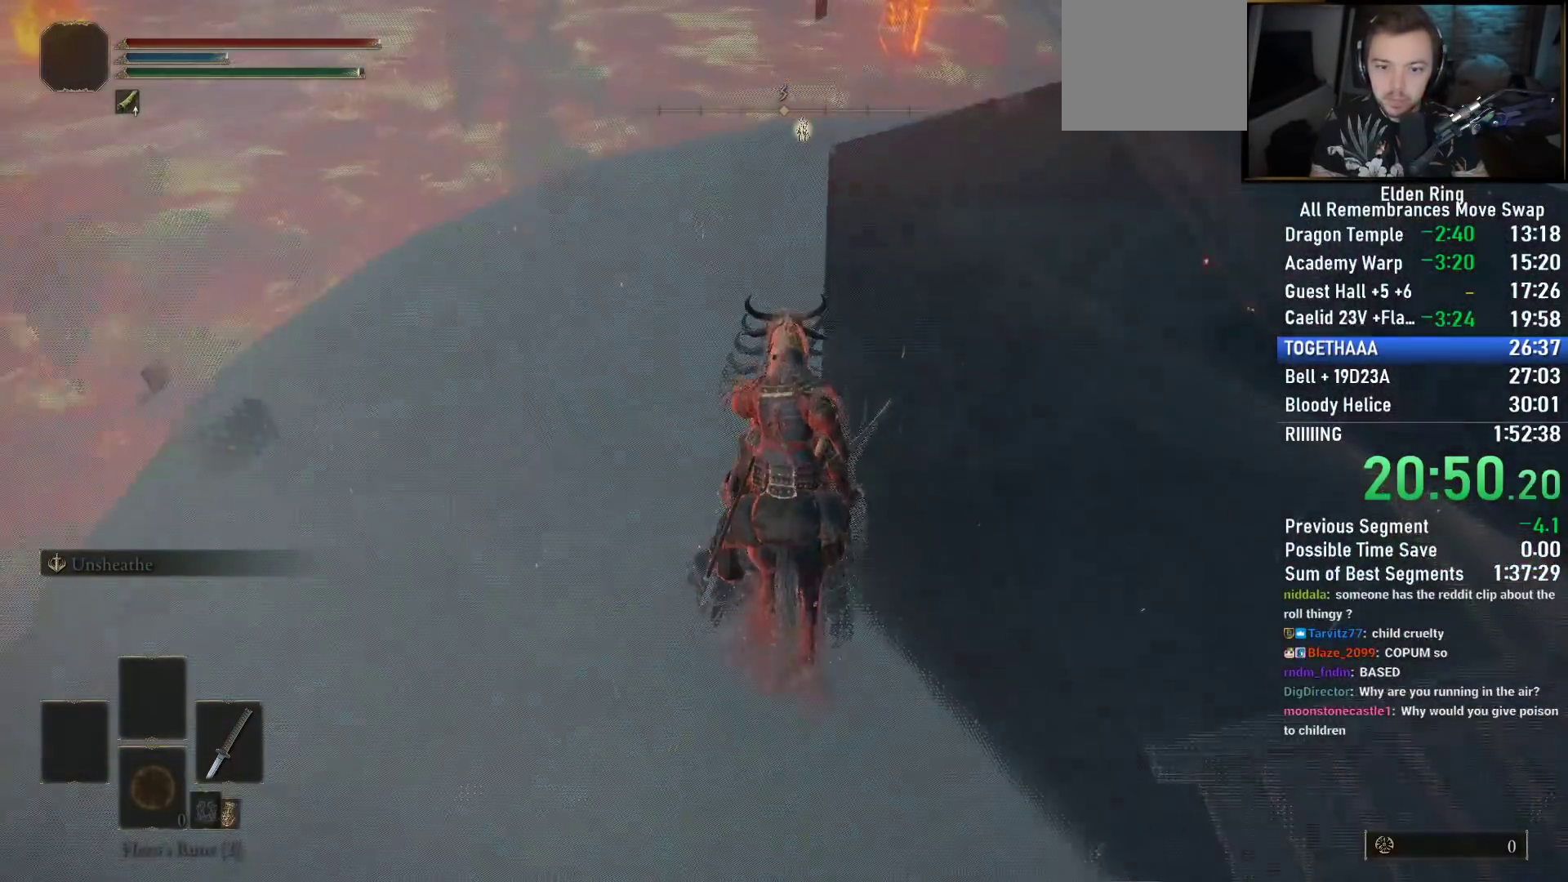
{"buttons": ["L3"], "left_stick": "up", "right_stick": "center", "events": [[33, "L3", "down"], [317, "L3", "up"], [383, "L3", "down"]]}
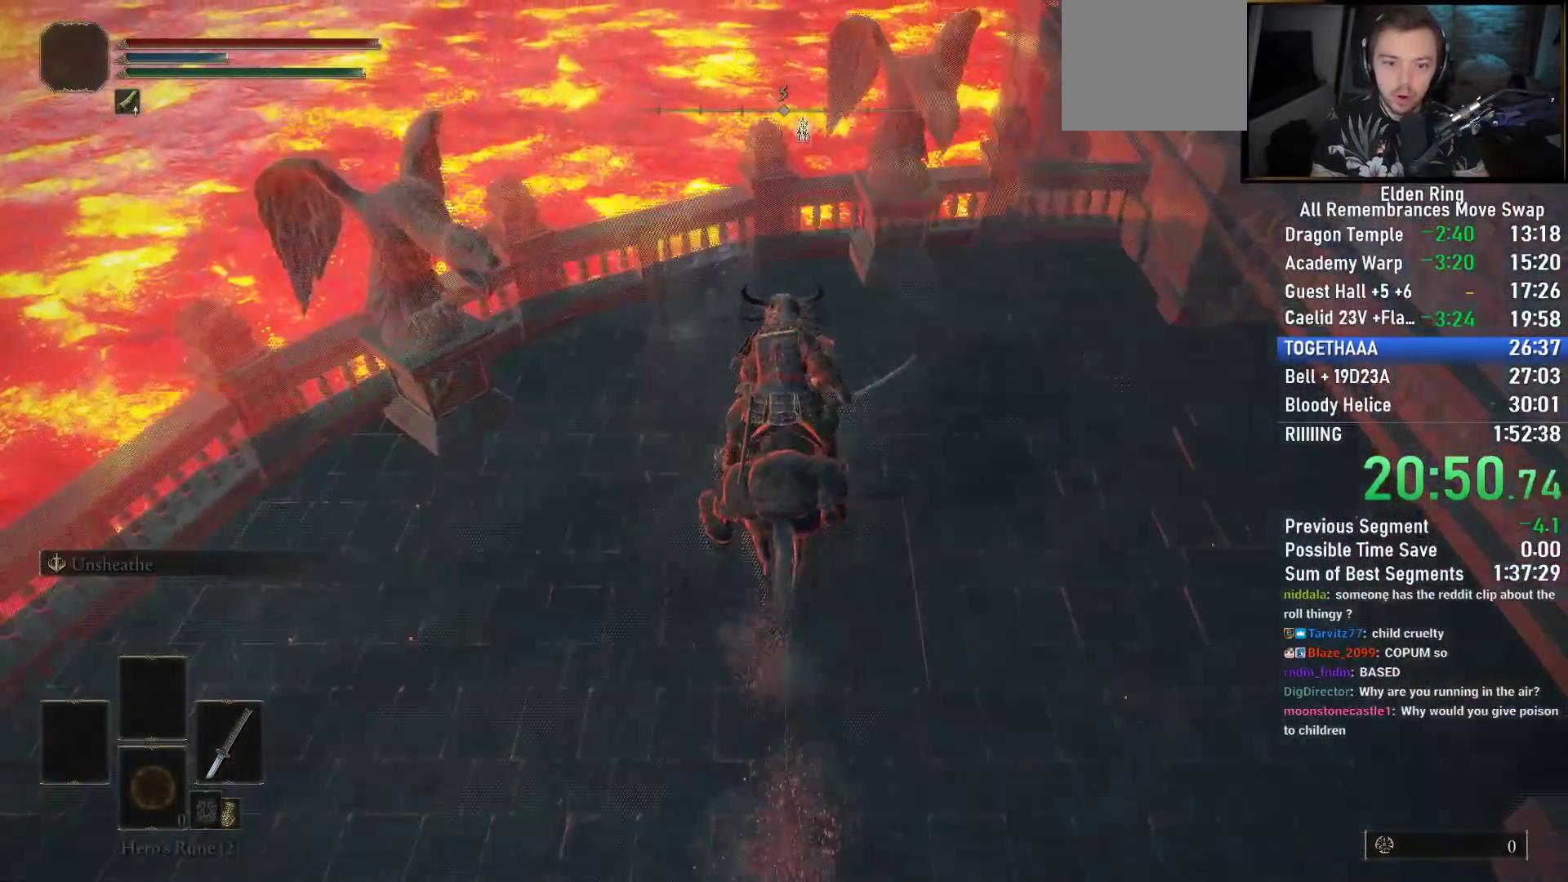
{"buttons": [], "left_stick": "down", "right_stick": "left", "events": [[17, "L3", "up"], [150, "left_stick", "right"], [200, "left_stick", "down-right"], [317, "right_stick", "left"], [367, "left_stick", "down"]]}
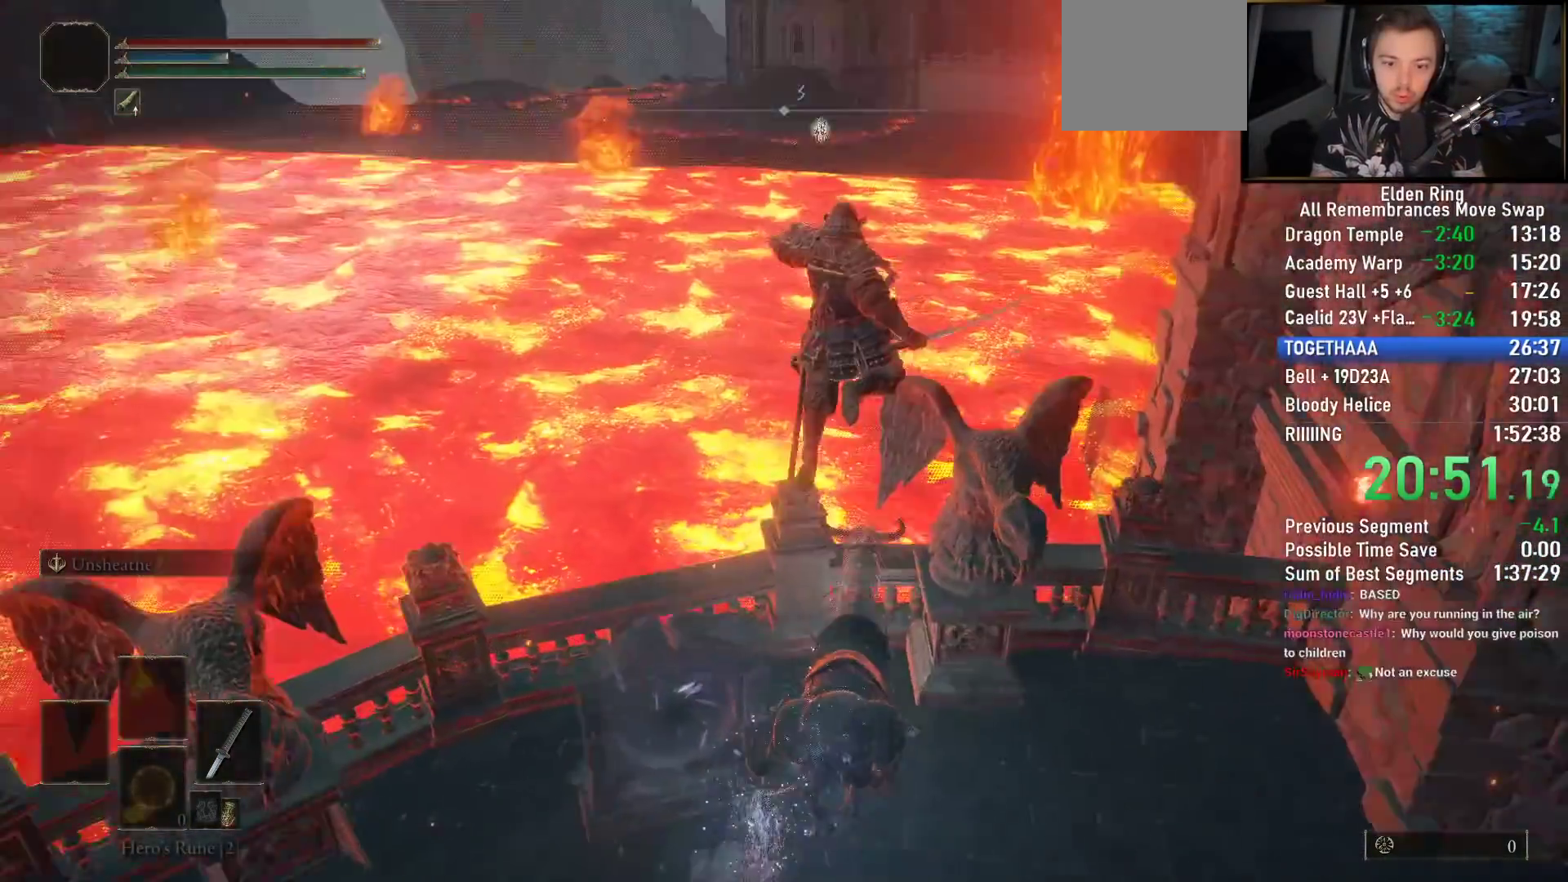
{"buttons": [], "left_stick": "down", "right_stick": "center", "events": [[33, "right_stick", "center"], [100, "right_stick", "left"], [233, "right_stick", "down-left"], [333, "right_stick", "center"]]}
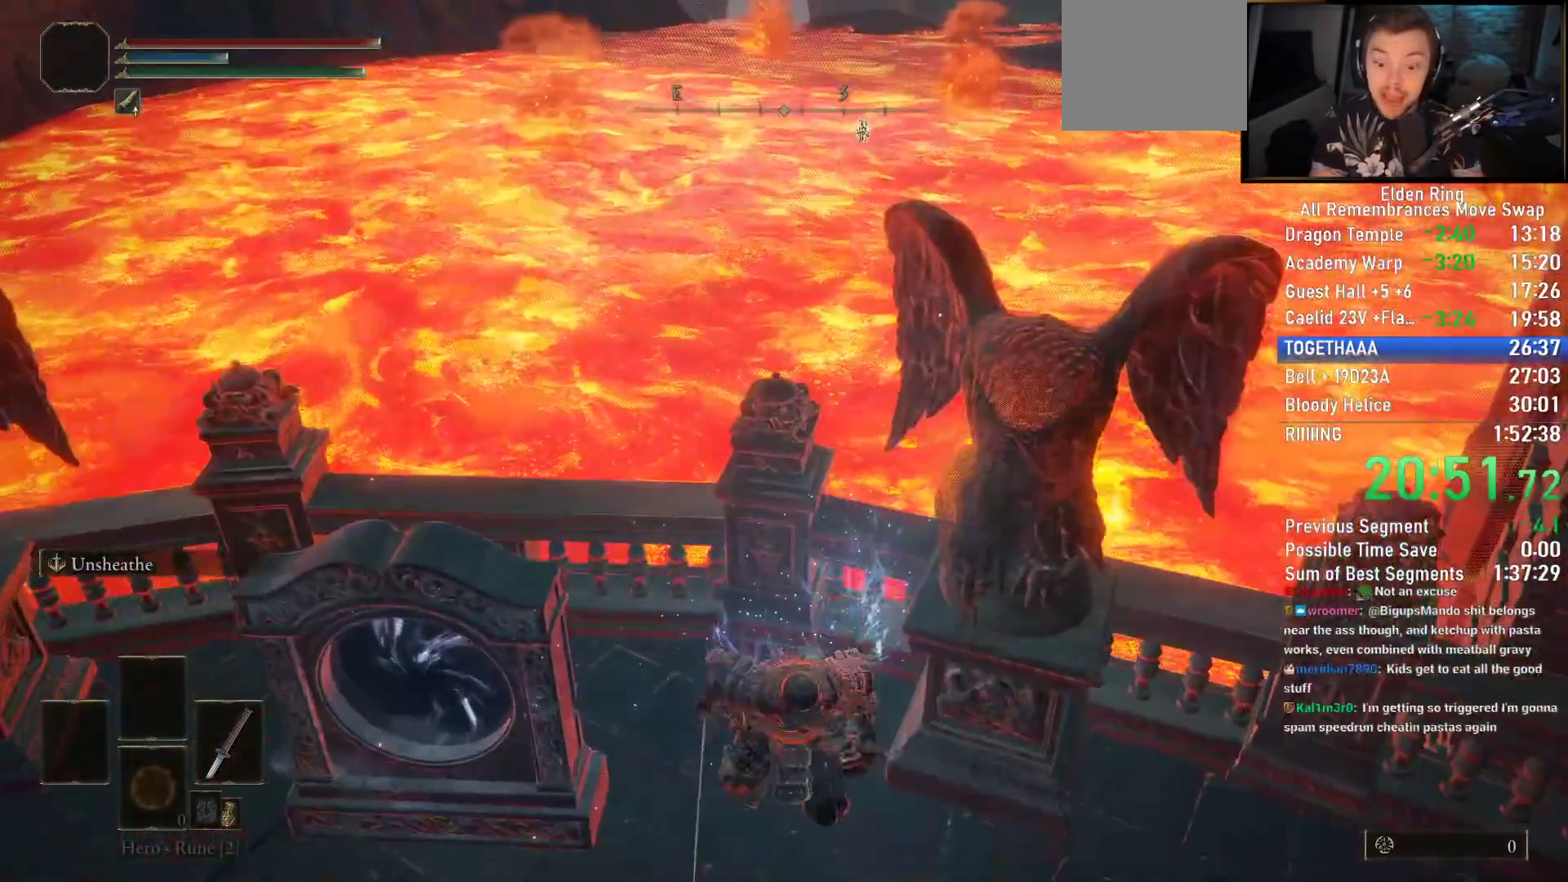
{"buttons": ["TRIANGLE"], "left_stick": "center", "right_stick": "center", "events": [[17, "left_stick", "down-left"], [150, "TRIANGLE", "down"], [217, "TRIANGLE", "up"], [317, "TRIANGLE", "down"], [333, "left_stick", "up"], [383, "TRIANGLE", "up"], [450, "TRIANGLE", "down"], [450, "left_stick", "center"]]}
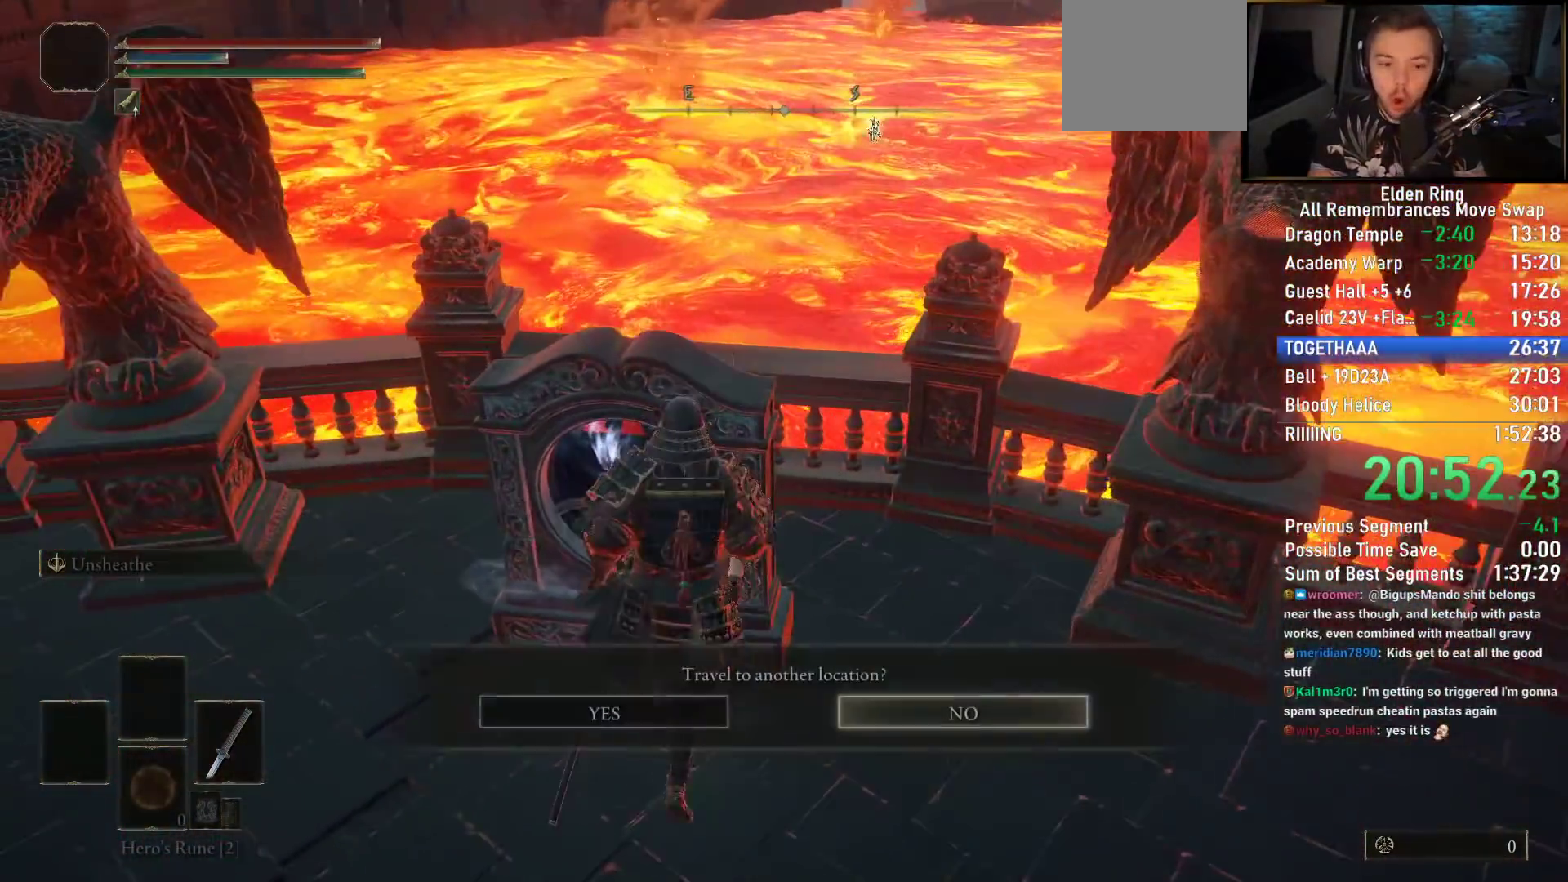
{"buttons": [], "left_stick": "center", "right_stick": "center", "events": [[17, "TRIANGLE", "up"], [100, "DPAD_LEFT", "down"], [200, "CROSS", "down"], [217, "DPAD_LEFT", "up"], [267, "CROSS", "up"], [350, "CROSS", "down"], [433, "CROSS", "up"]]}
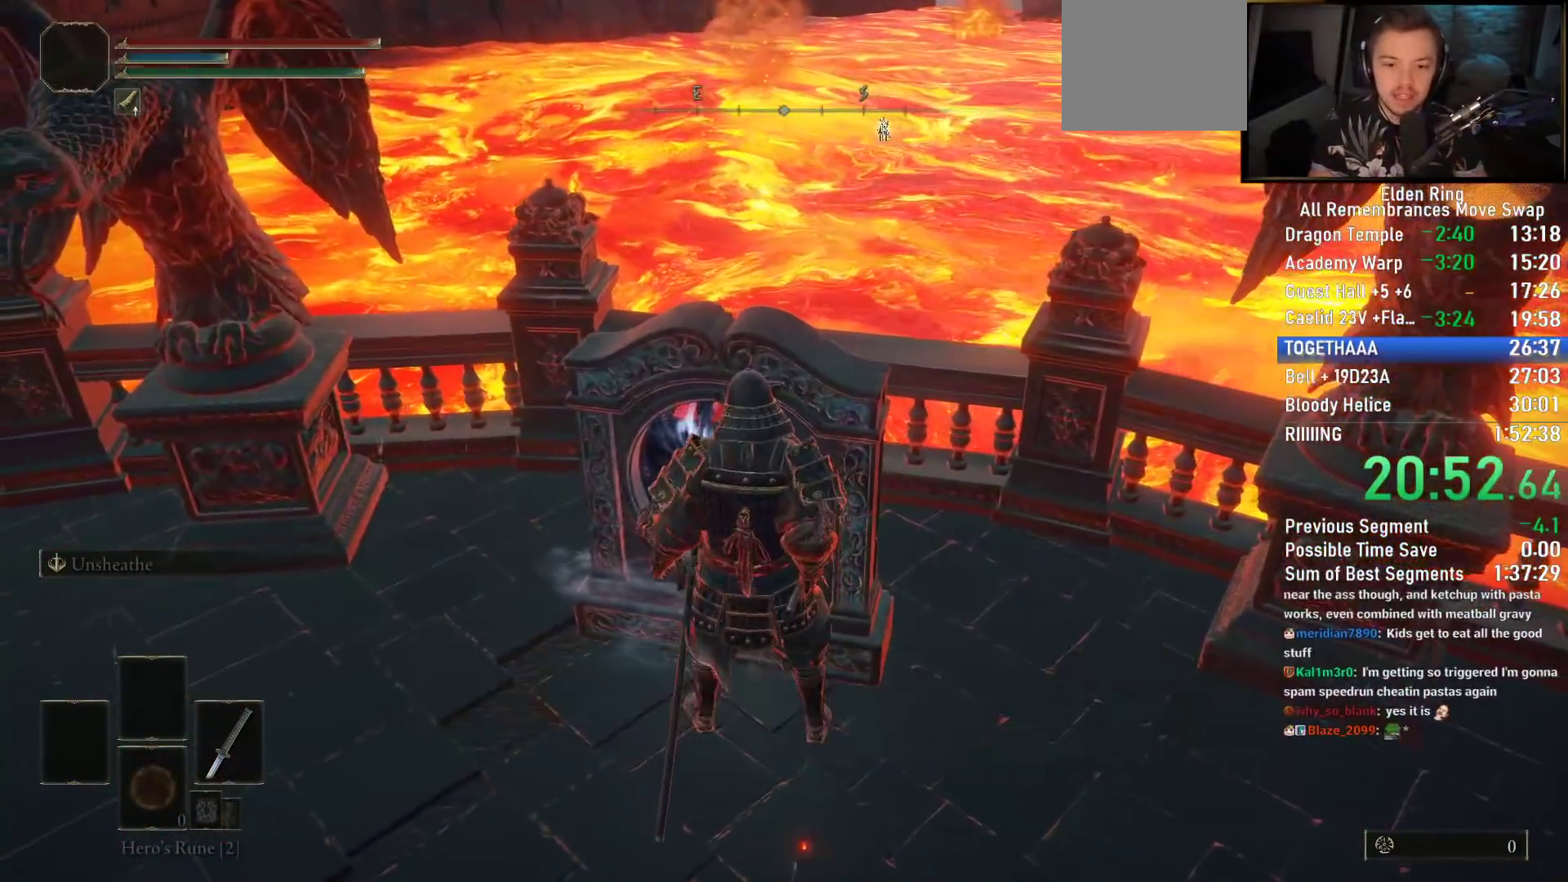
{"buttons": [], "left_stick": "center", "right_stick": "up-right", "events": [[167, "right_stick", "up-right"]]}
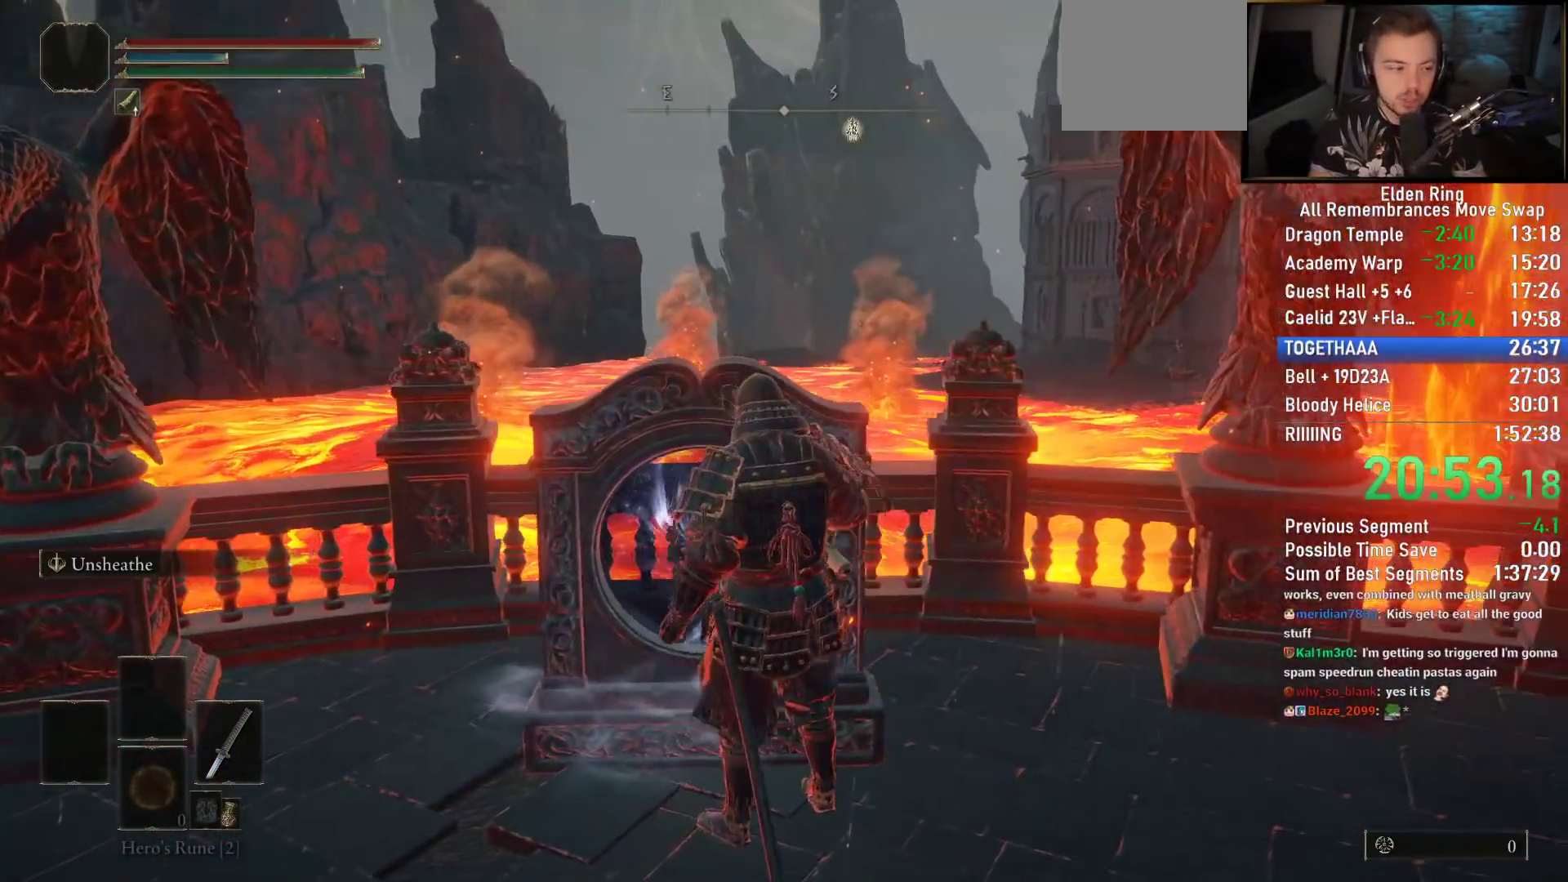
{"buttons": [], "left_stick": "center", "right_stick": "center", "events": [[300, "right_stick", "center"]]}
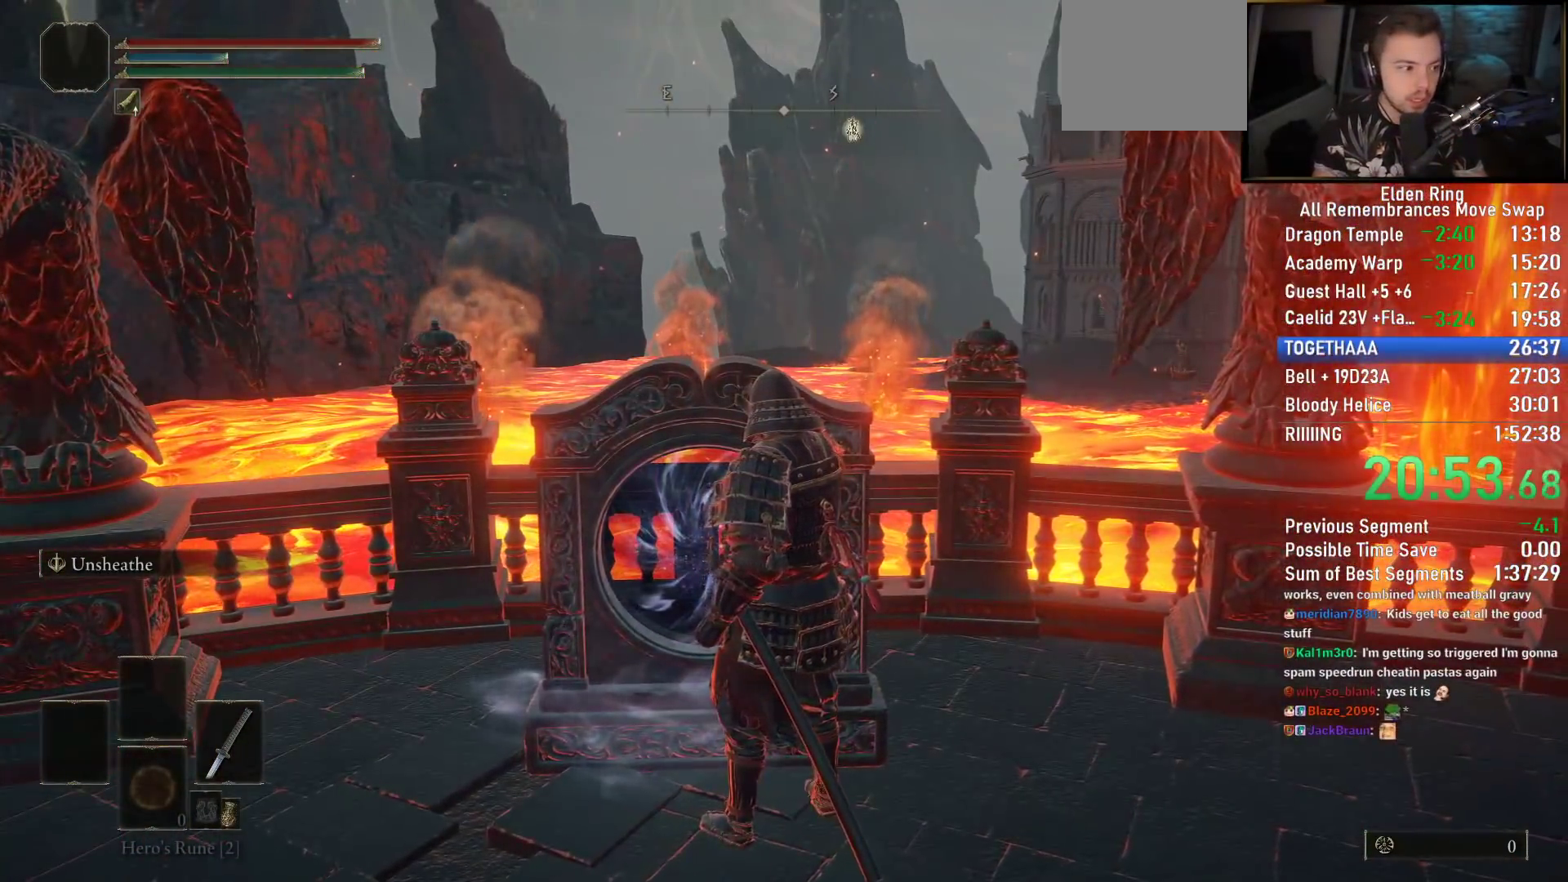
{"buttons": [], "left_stick": "center", "right_stick": "center", "events": []}
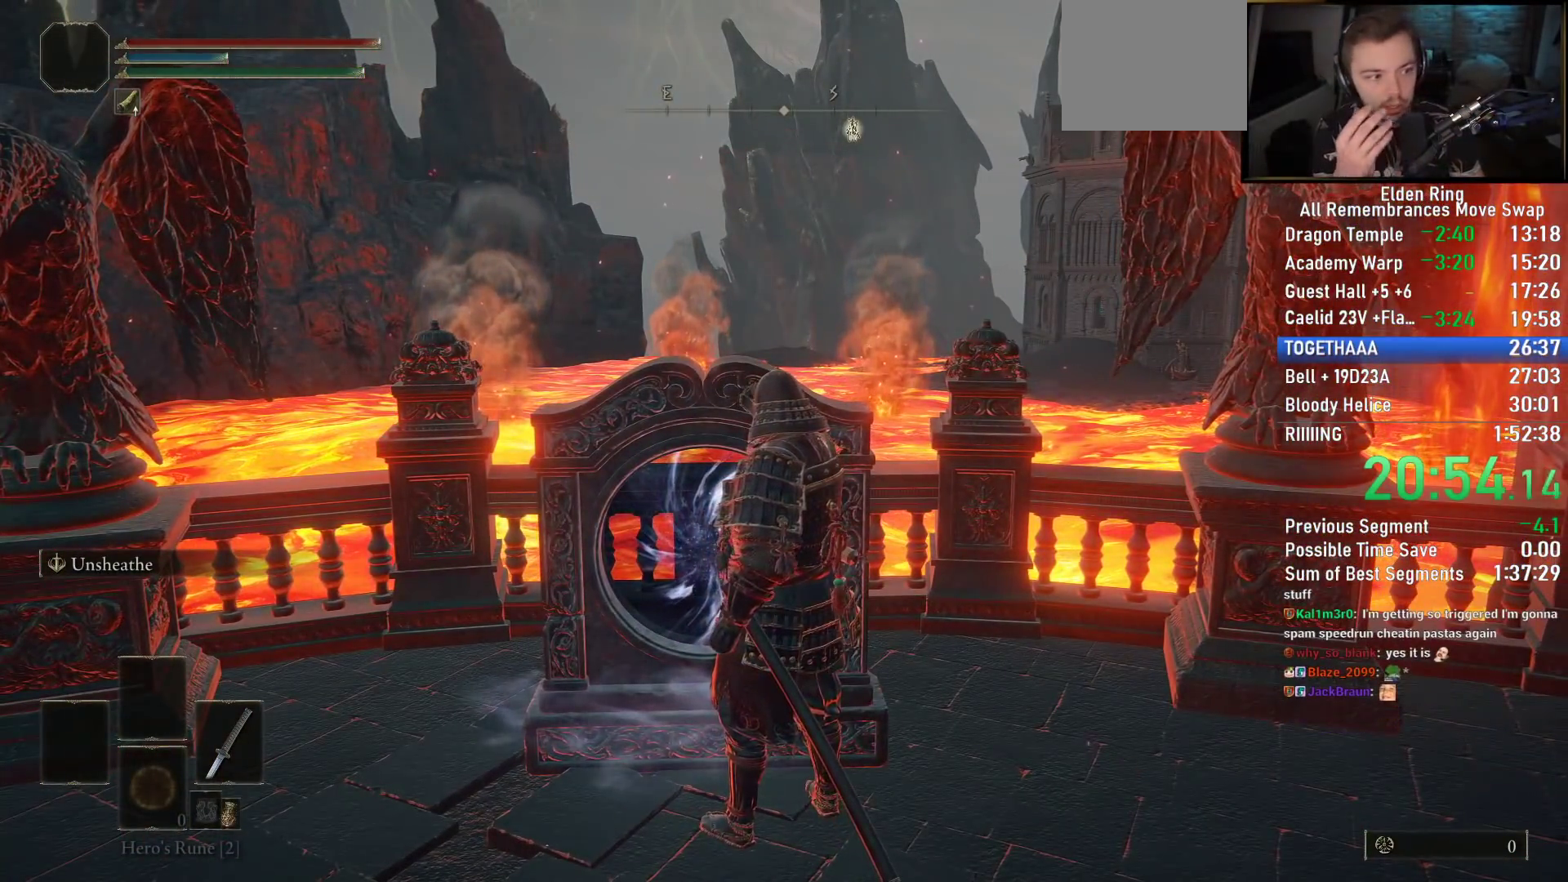
{"buttons": [], "left_stick": "center", "right_stick": "center", "events": []}
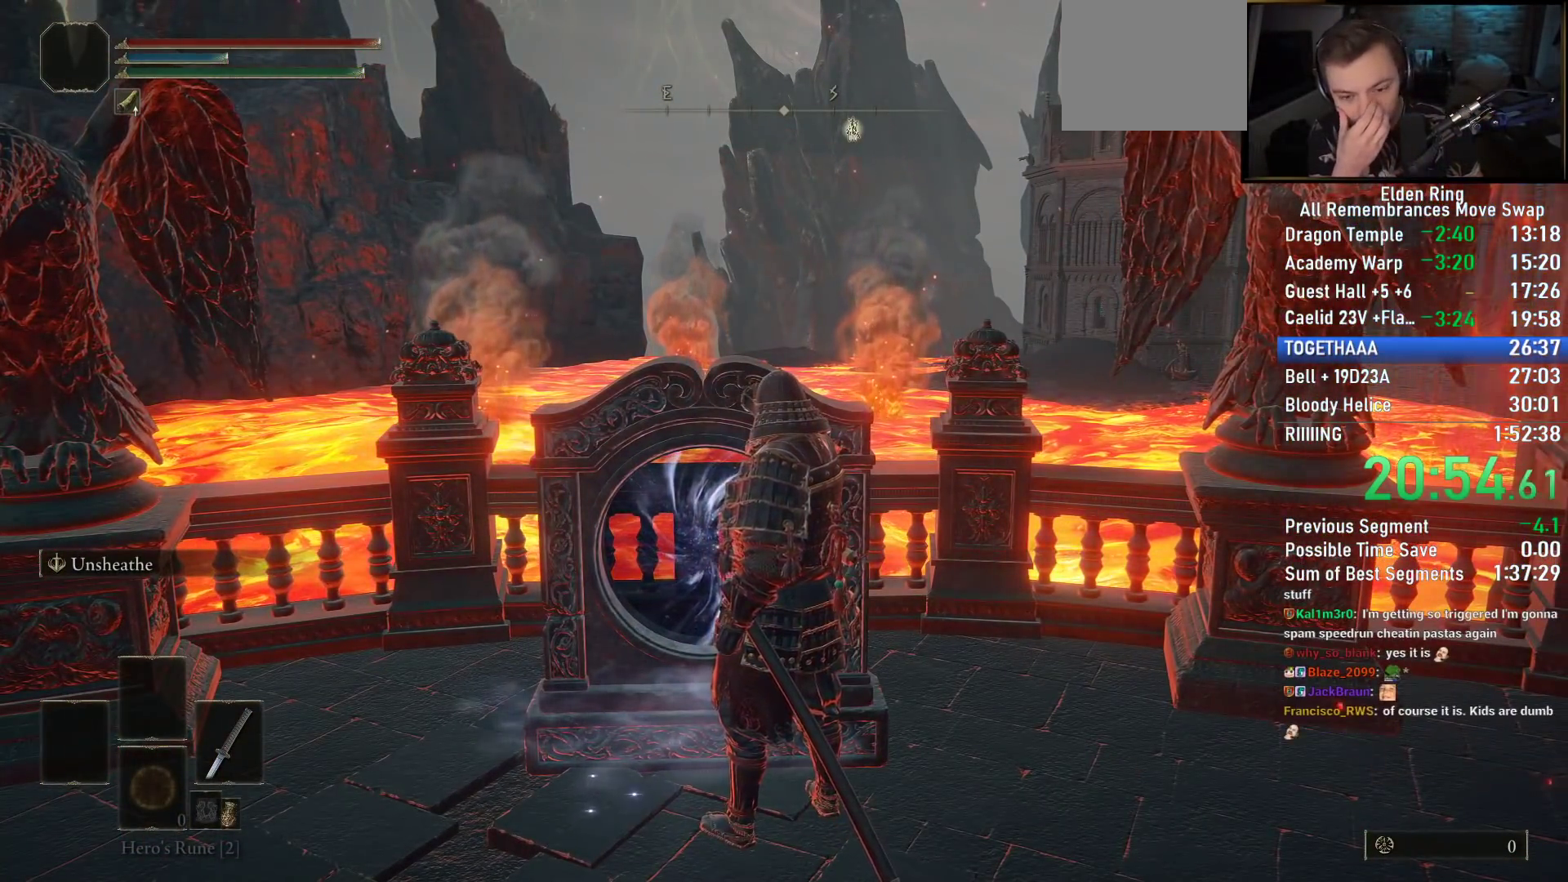
{"buttons": [], "left_stick": "up", "right_stick": "center", "events": [[383, "left_stick", "up"]]}
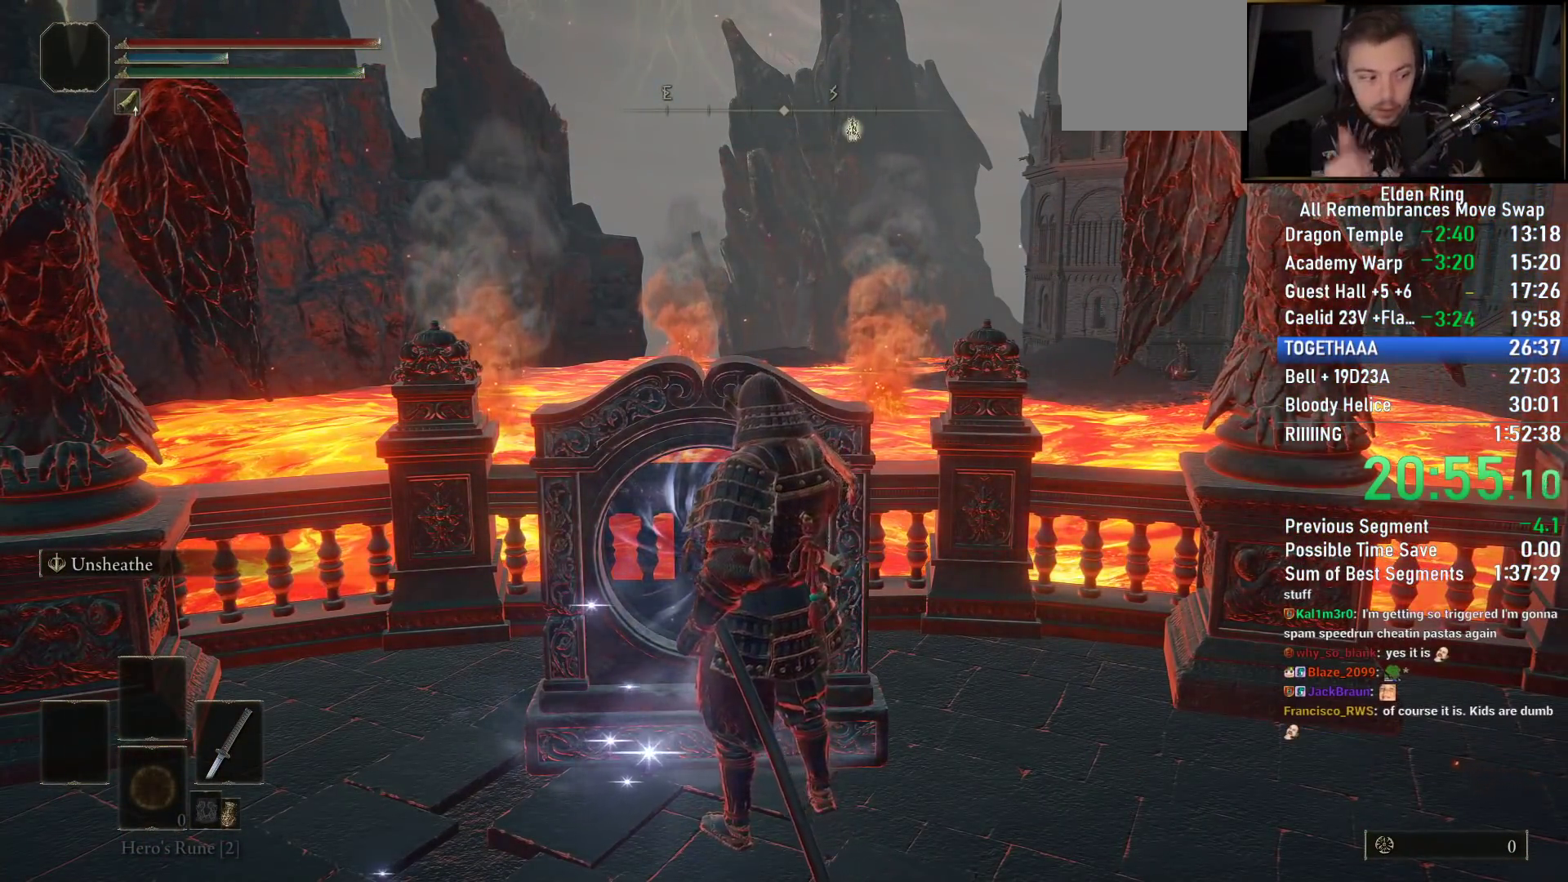
{"buttons": ["CIRCLE"], "left_stick": "up", "right_stick": "center", "events": [[300, "CIRCLE", "down"]]}
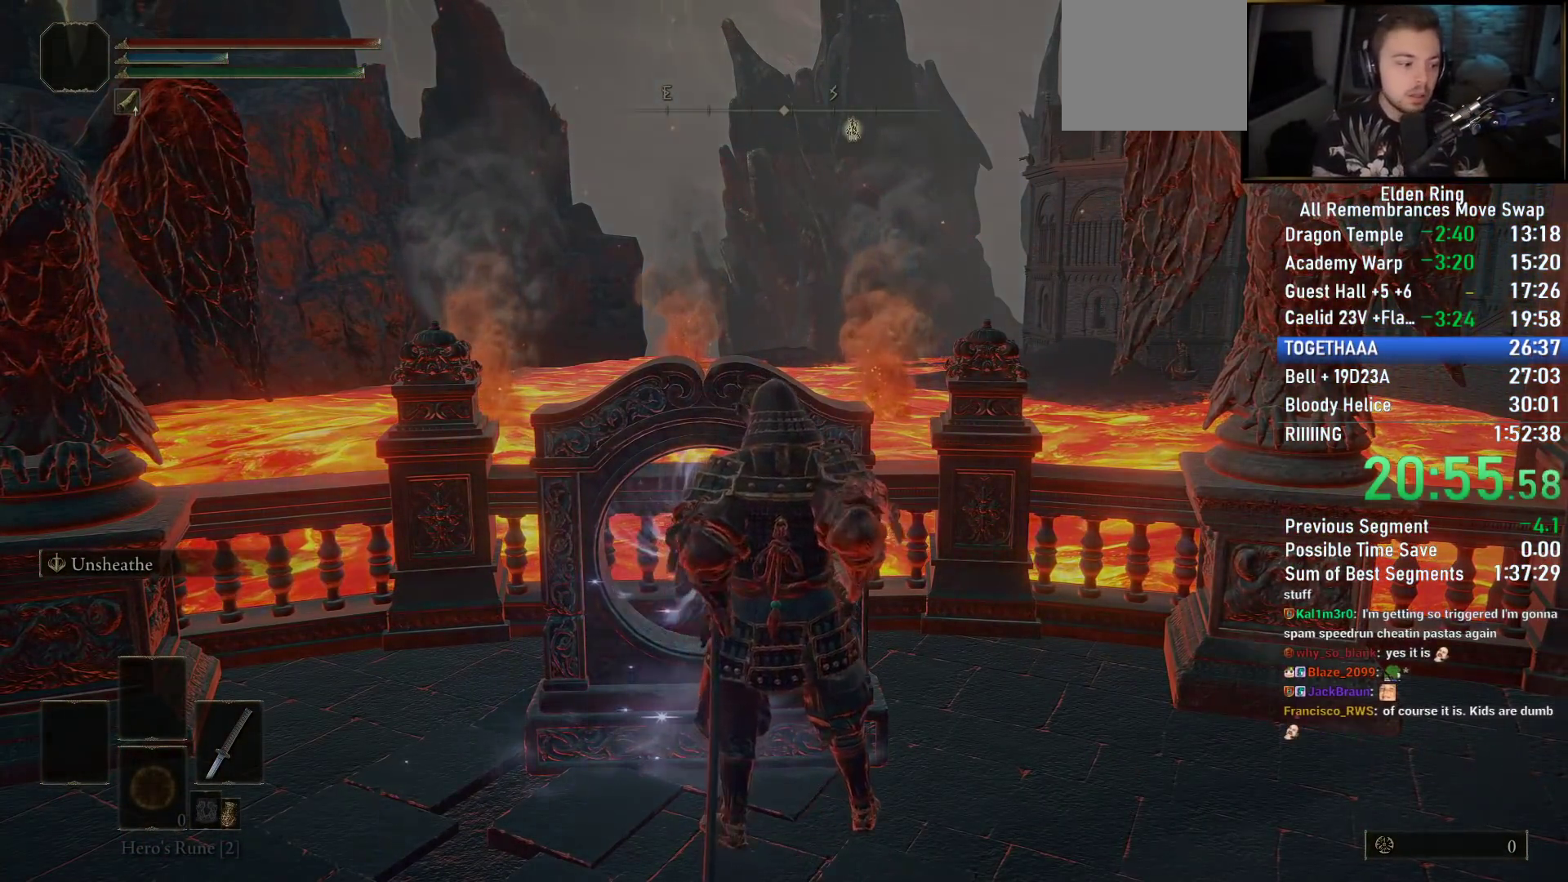
{"buttons": ["CIRCLE"], "left_stick": "up", "right_stick": "center", "events": []}
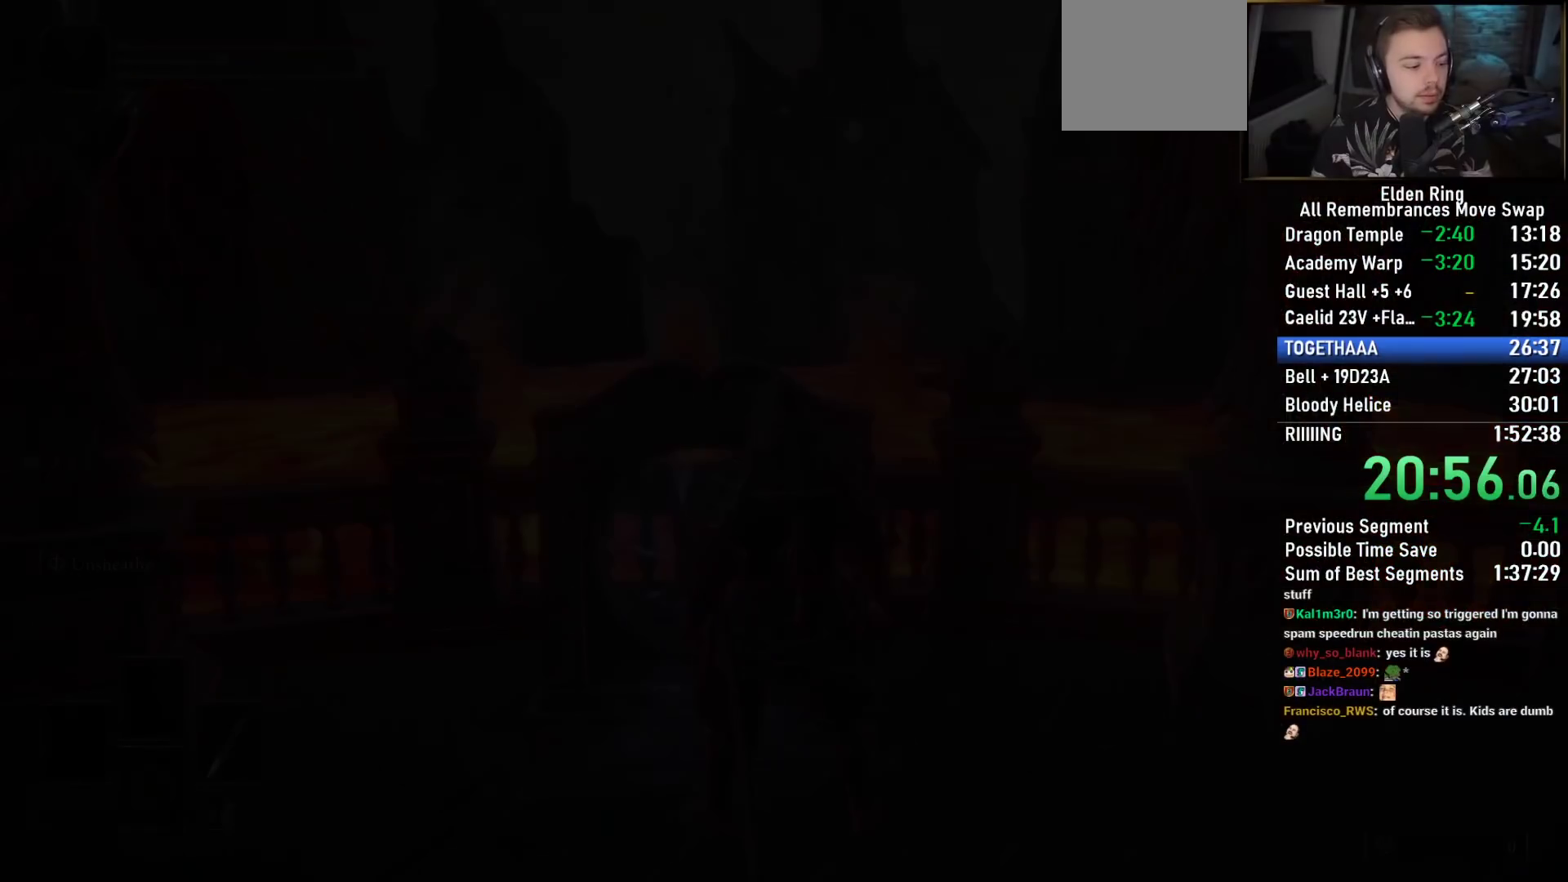
{"buttons": ["CIRCLE"], "left_stick": "up", "right_stick": "center", "events": []}
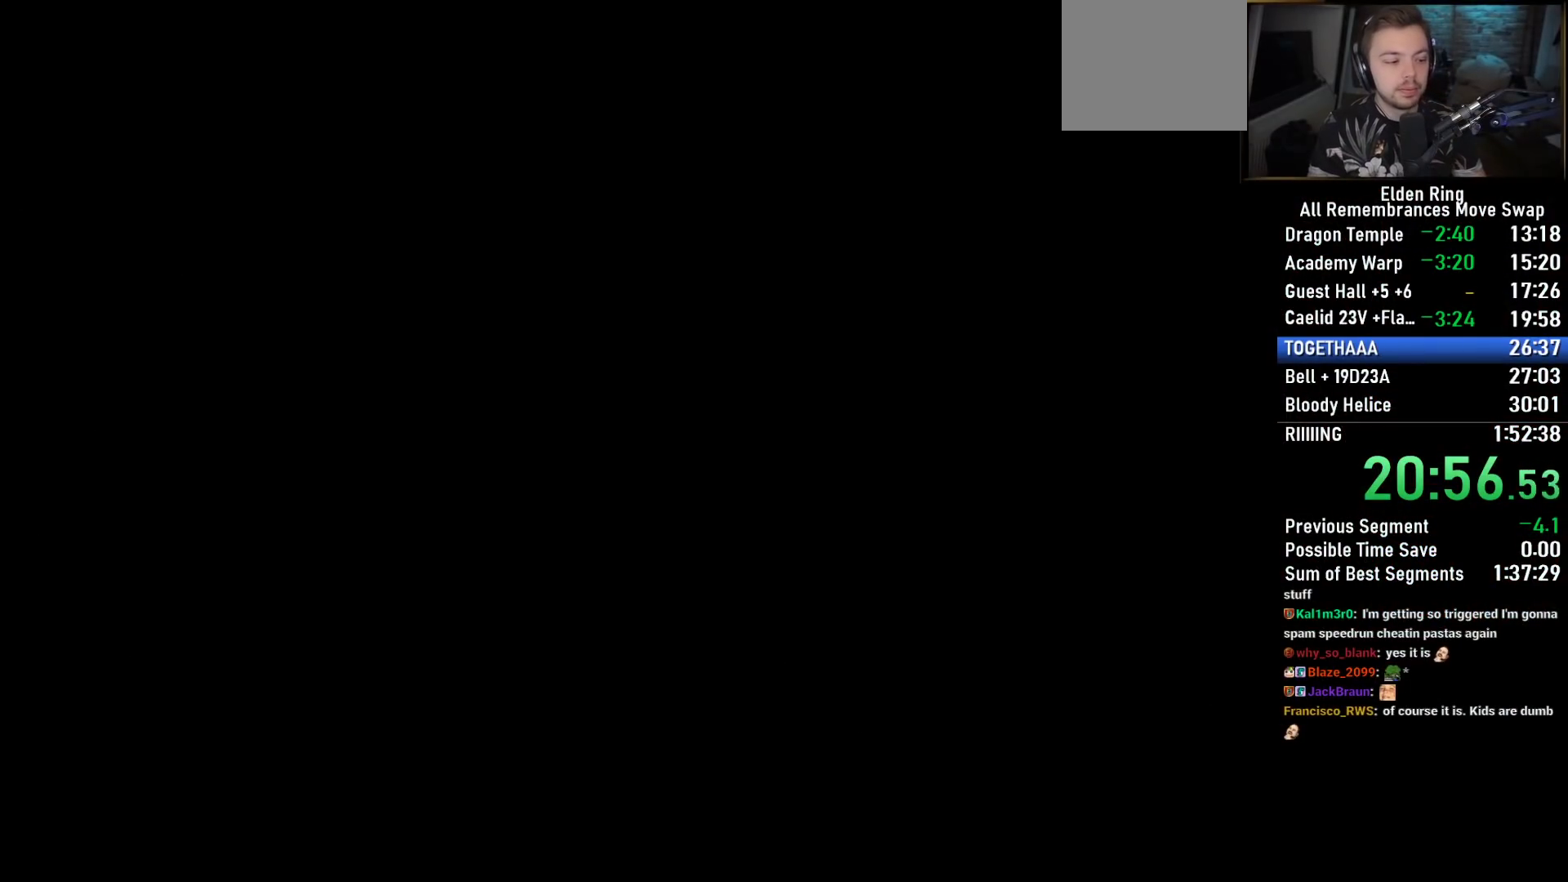
{"buttons": ["CIRCLE"], "left_stick": "up", "right_stick": "center", "events": []}
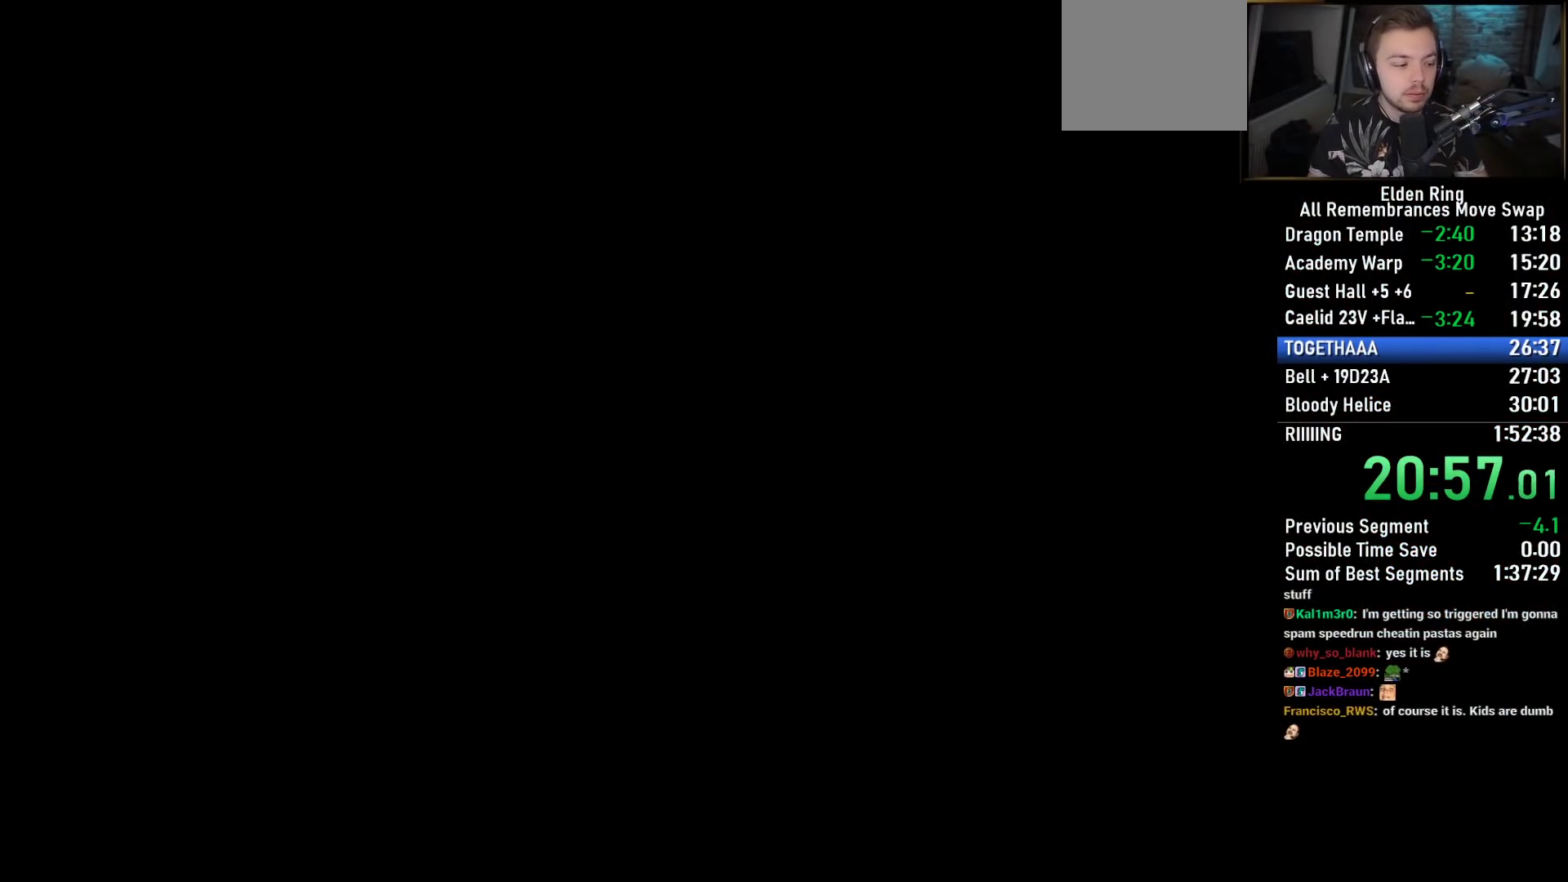
{"buttons": ["CIRCLE"], "left_stick": "up", "right_stick": "center", "events": []}
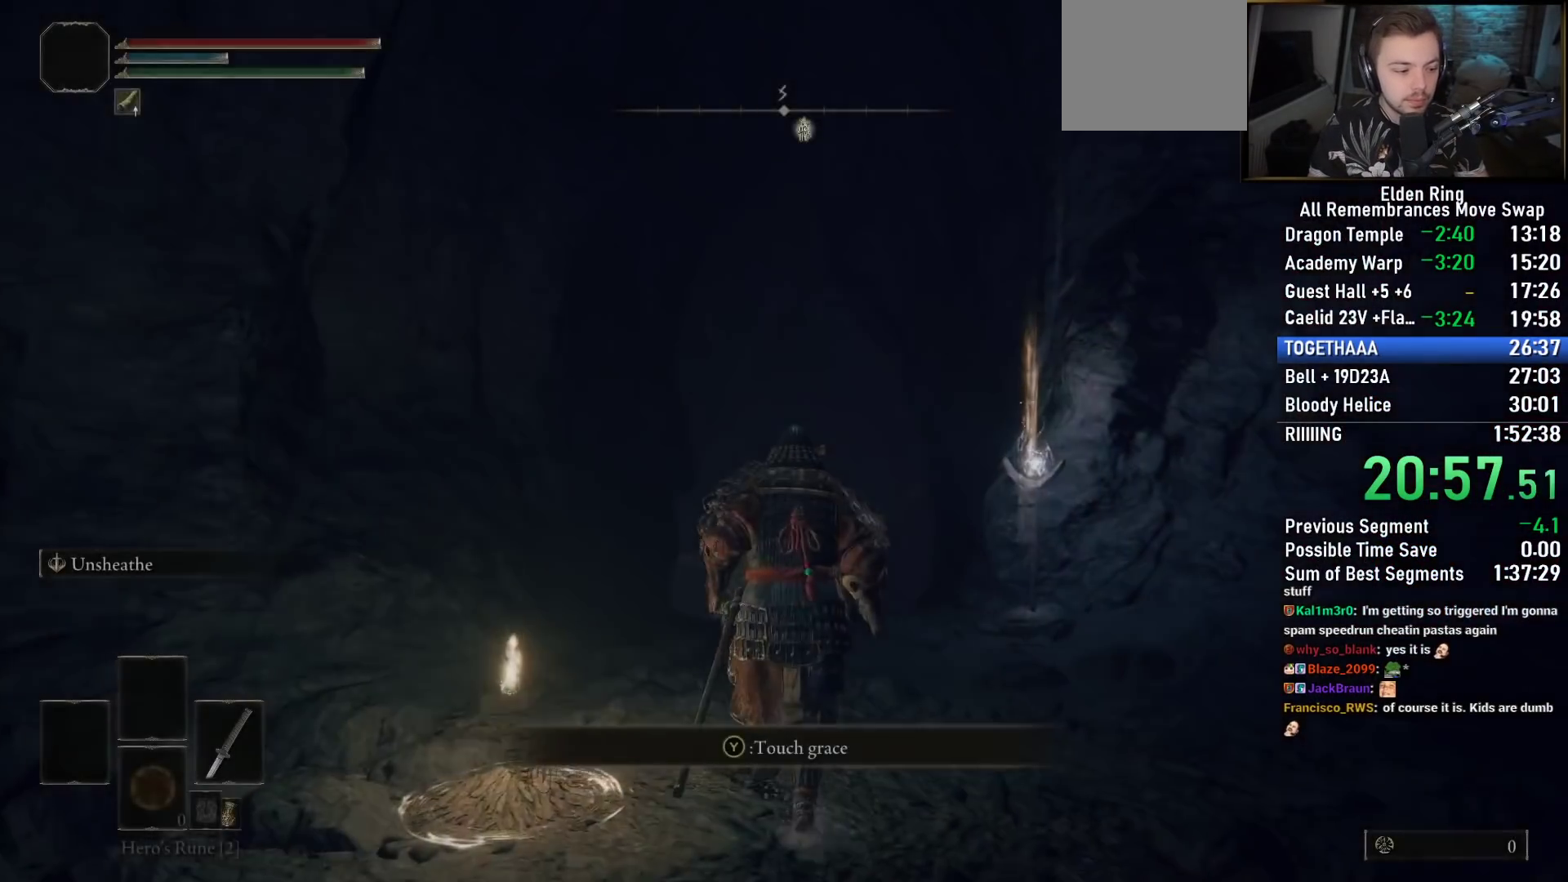
{"buttons": ["CIRCLE"], "left_stick": "up", "right_stick": "center", "events": [[317, "right_stick", "down-right"], [483, "right_stick", "center"]]}
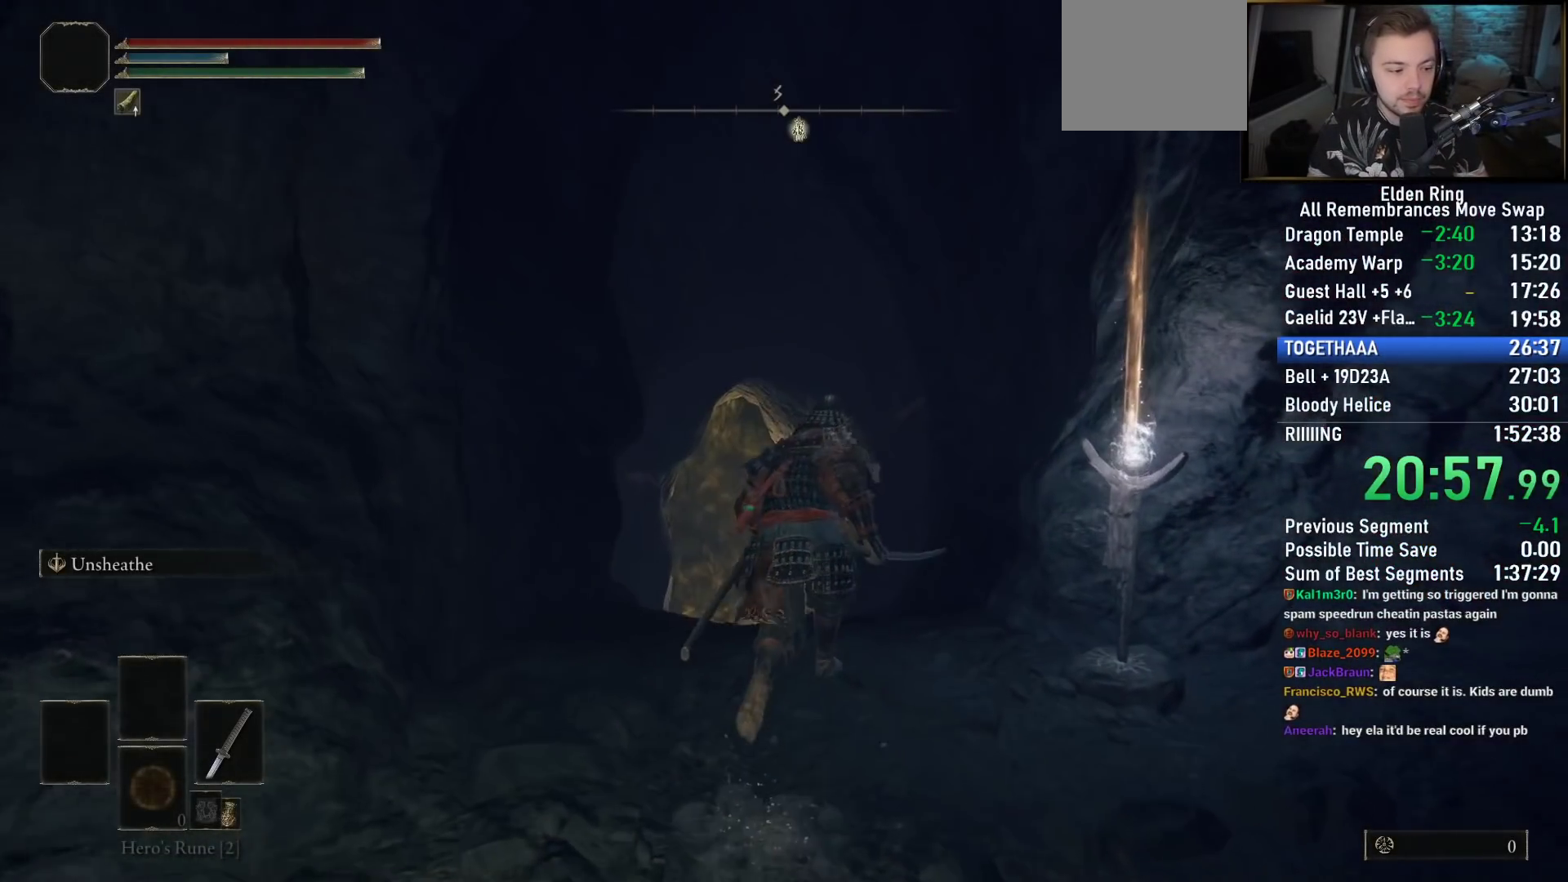
{"buttons": ["CIRCLE"], "left_stick": "up", "right_stick": "center", "events": []}
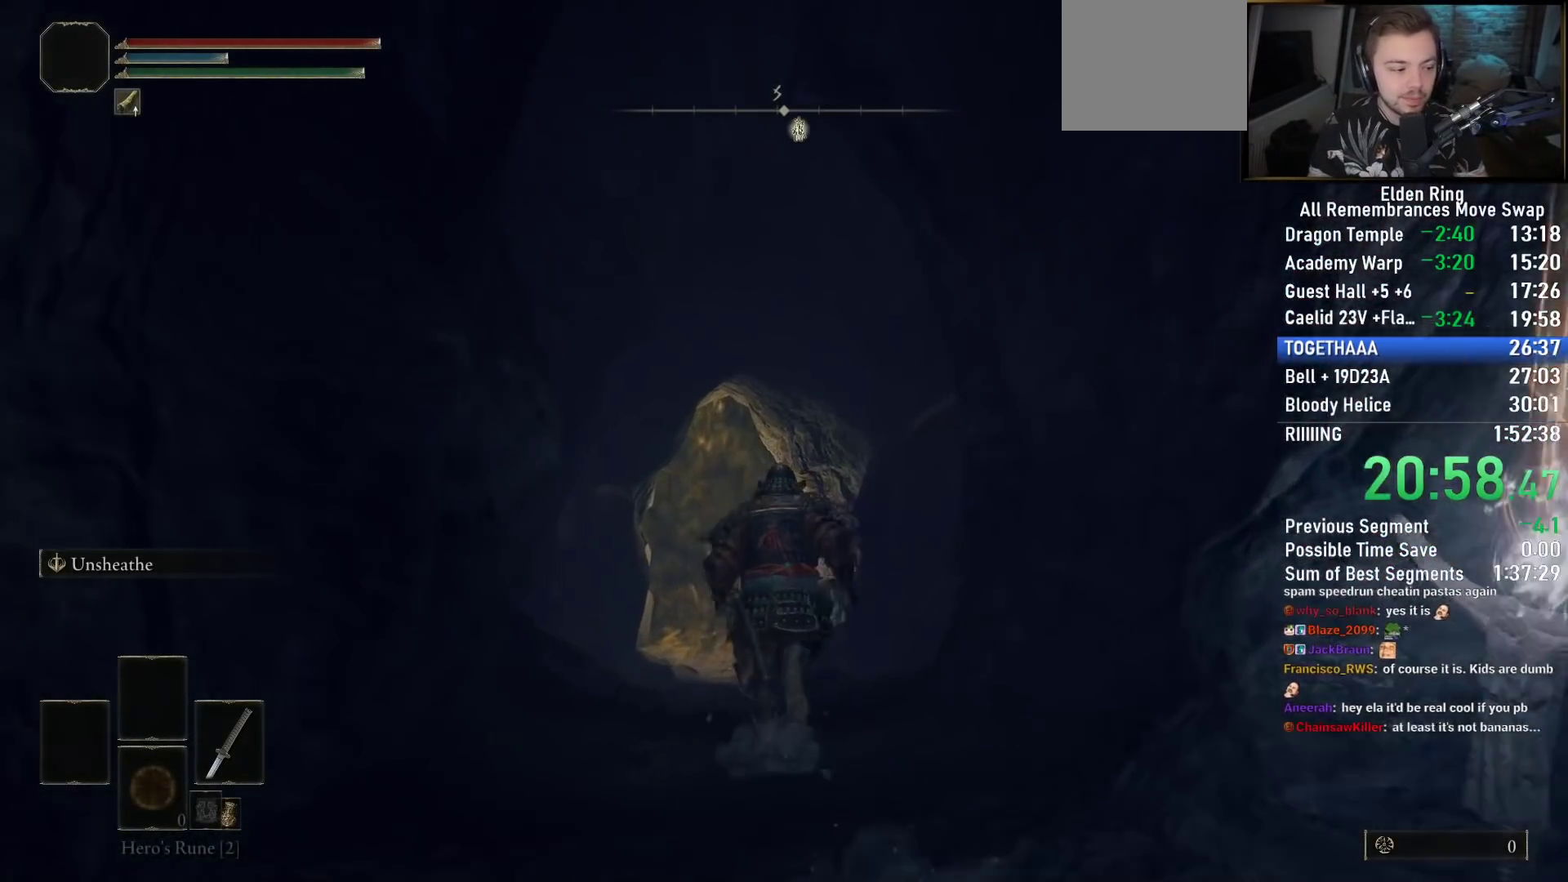
{"buttons": ["CIRCLE"], "left_stick": "up", "right_stick": "center", "events": [[167, "right_stick", "left"], [317, "right_stick", "center"]]}
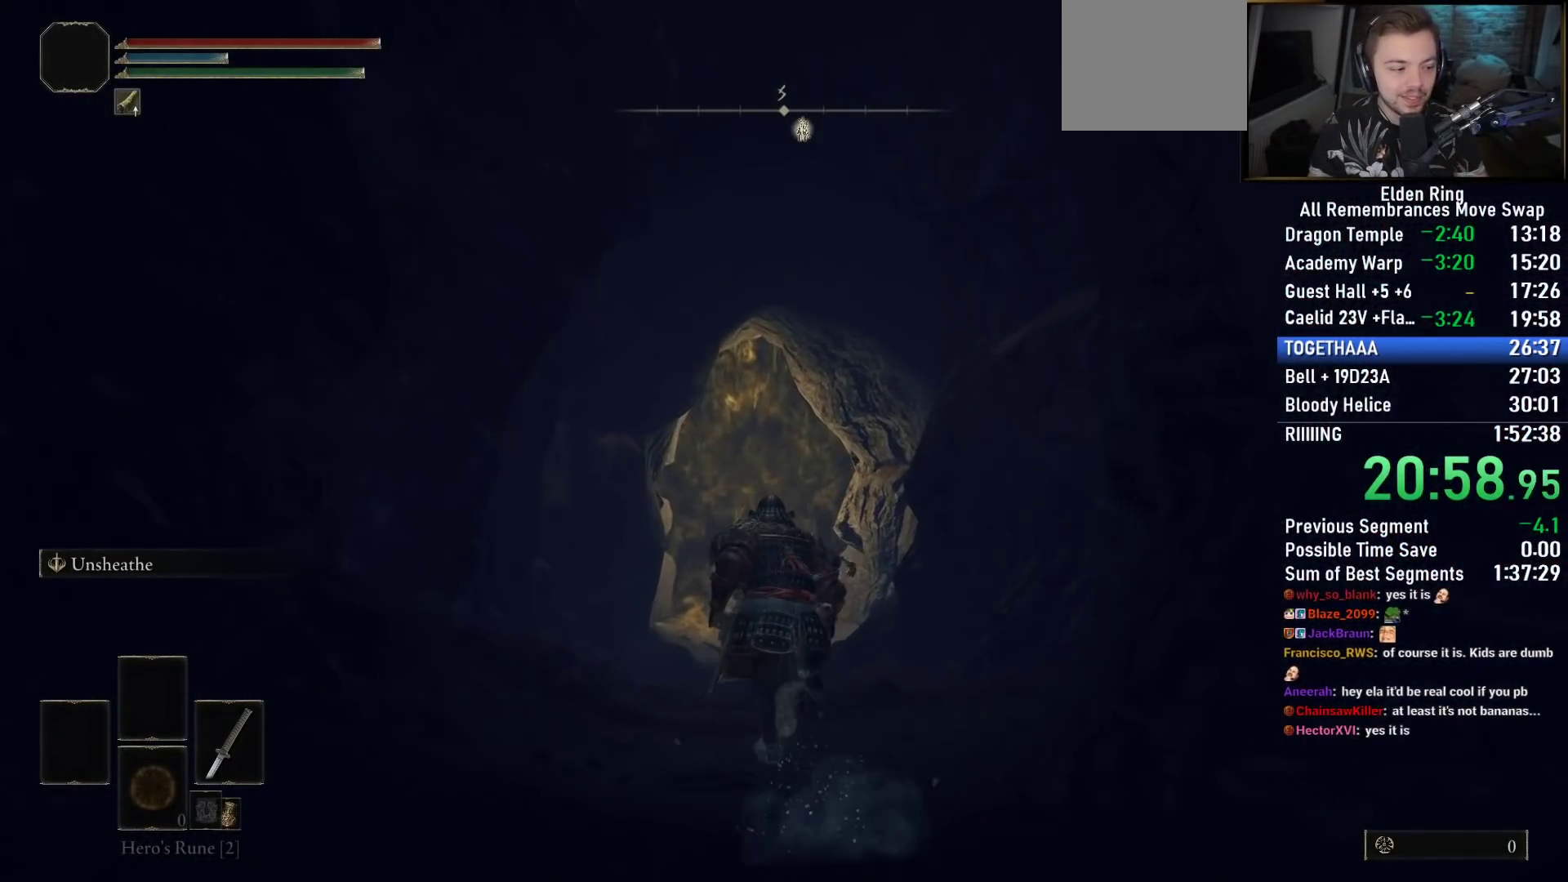
{"buttons": ["CIRCLE"], "left_stick": "up", "right_stick": "center", "events": [[283, "right_stick", "left"], [383, "right_stick", "center"]]}
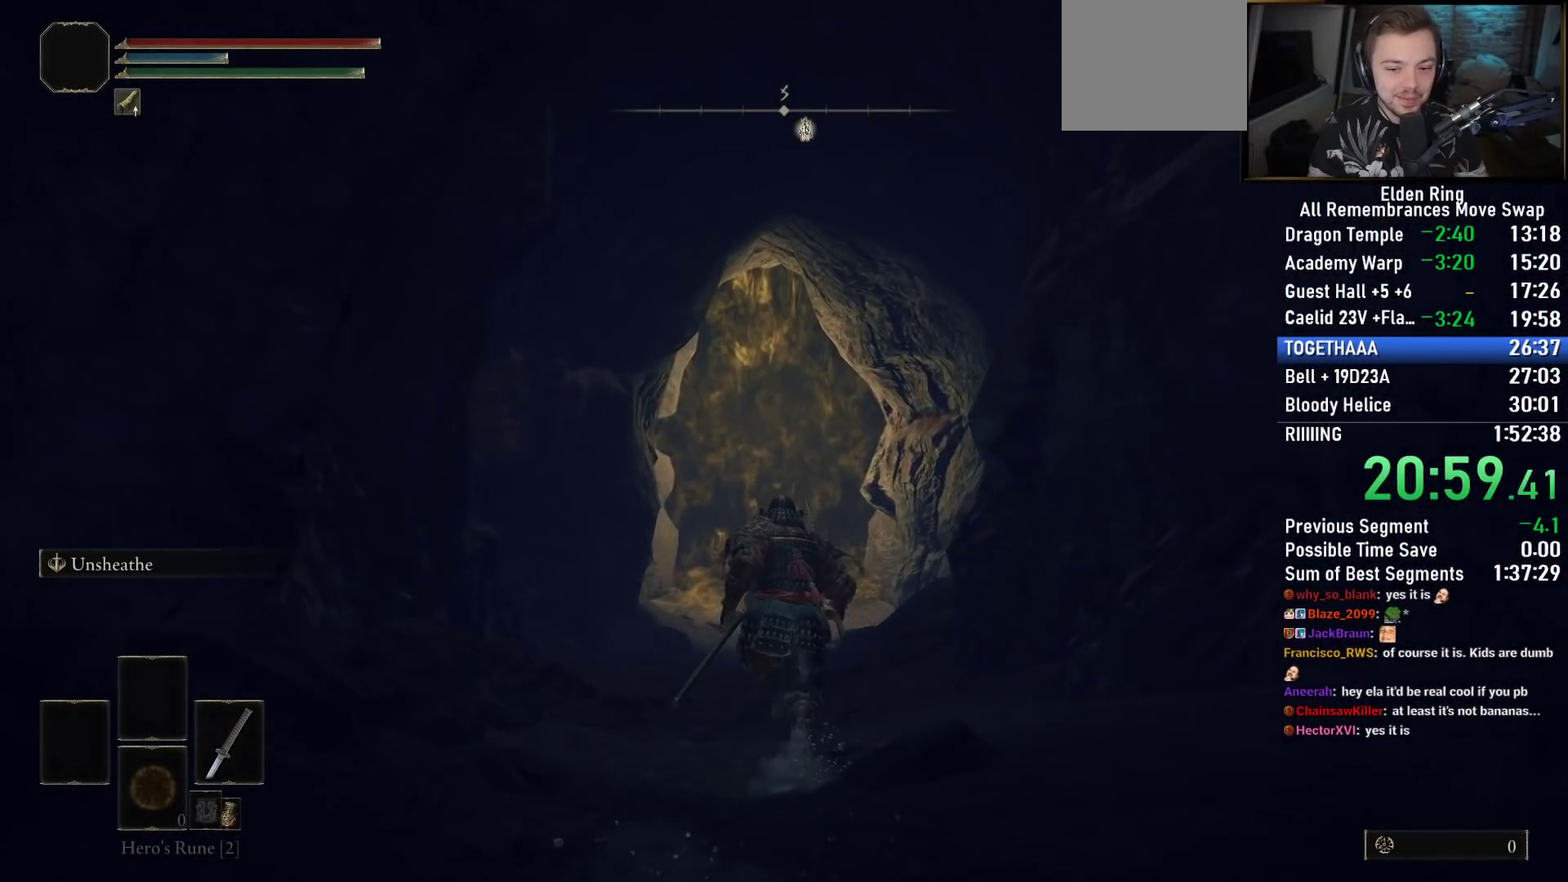
{"buttons": ["CIRCLE"], "left_stick": "up", "right_stick": "center", "events": [[300, "right_stick", "up-left"], [417, "right_stick", "center"]]}